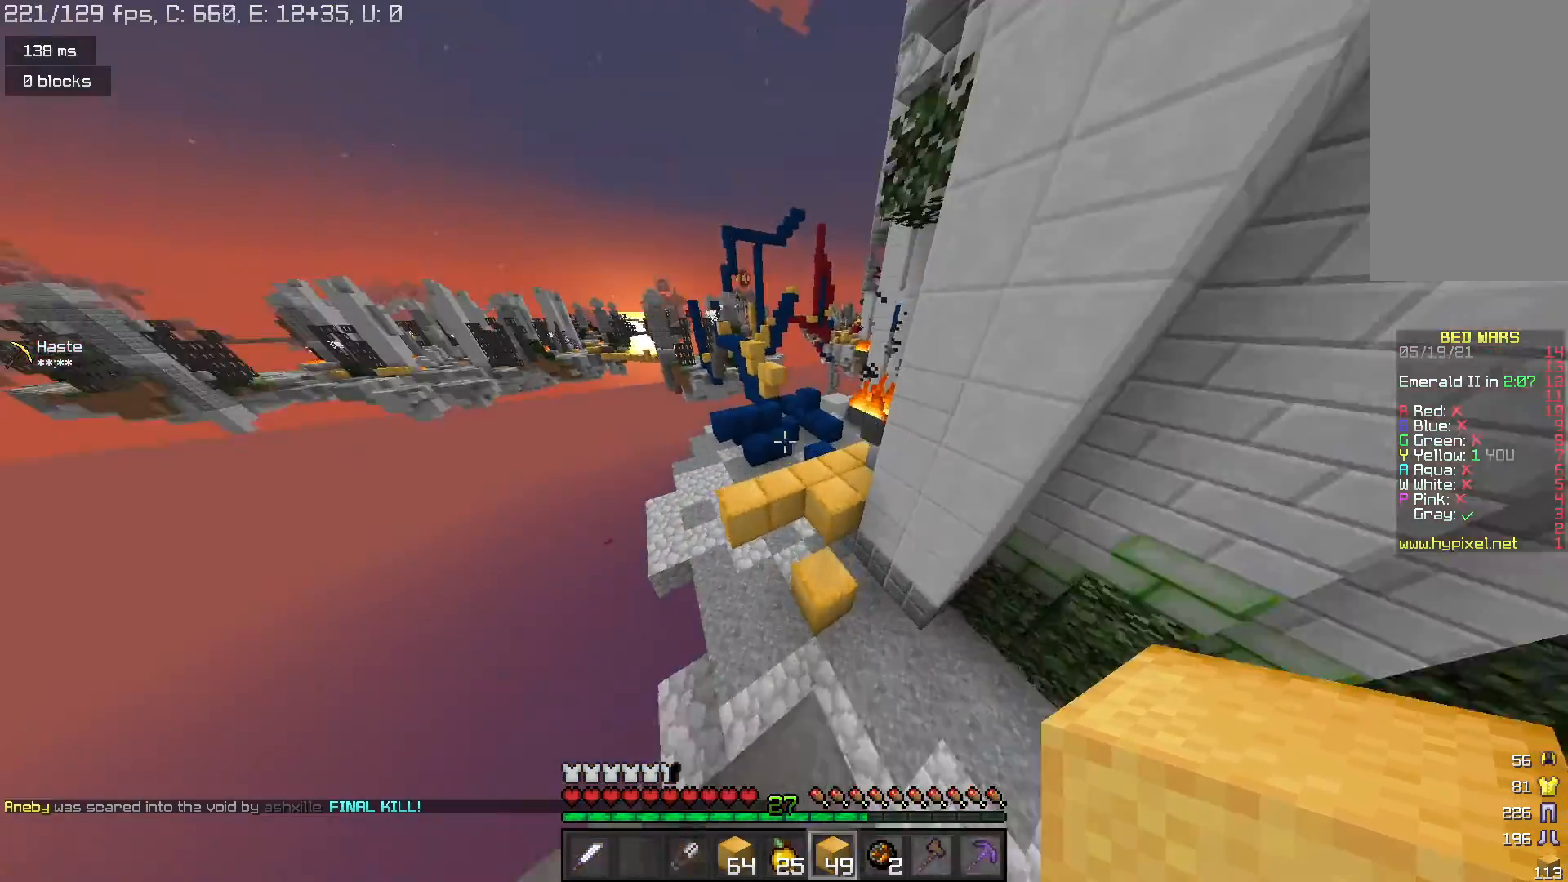
Gameplay with keyboard and mouse; each line is a JSON object with the keys and mouse buttons held at the frame after it. "events" lists presses ("down") and releases ("up") of "a", "d", "s", "space", "w", "mouse_left" and "mouse_right" between this image and that frame as [ms after this image, input, new state], when the widget could be followed in between. "mouse_left", "mouse_right" = the "left", "right" buttons of the "mouse" list. No other keys are recorded. Fast repeated clicks can show as one long hold. Mouse movement is not recorded.
{"keys": ["w"], "mouse": [], "events": [[267, "space", "up"]]}
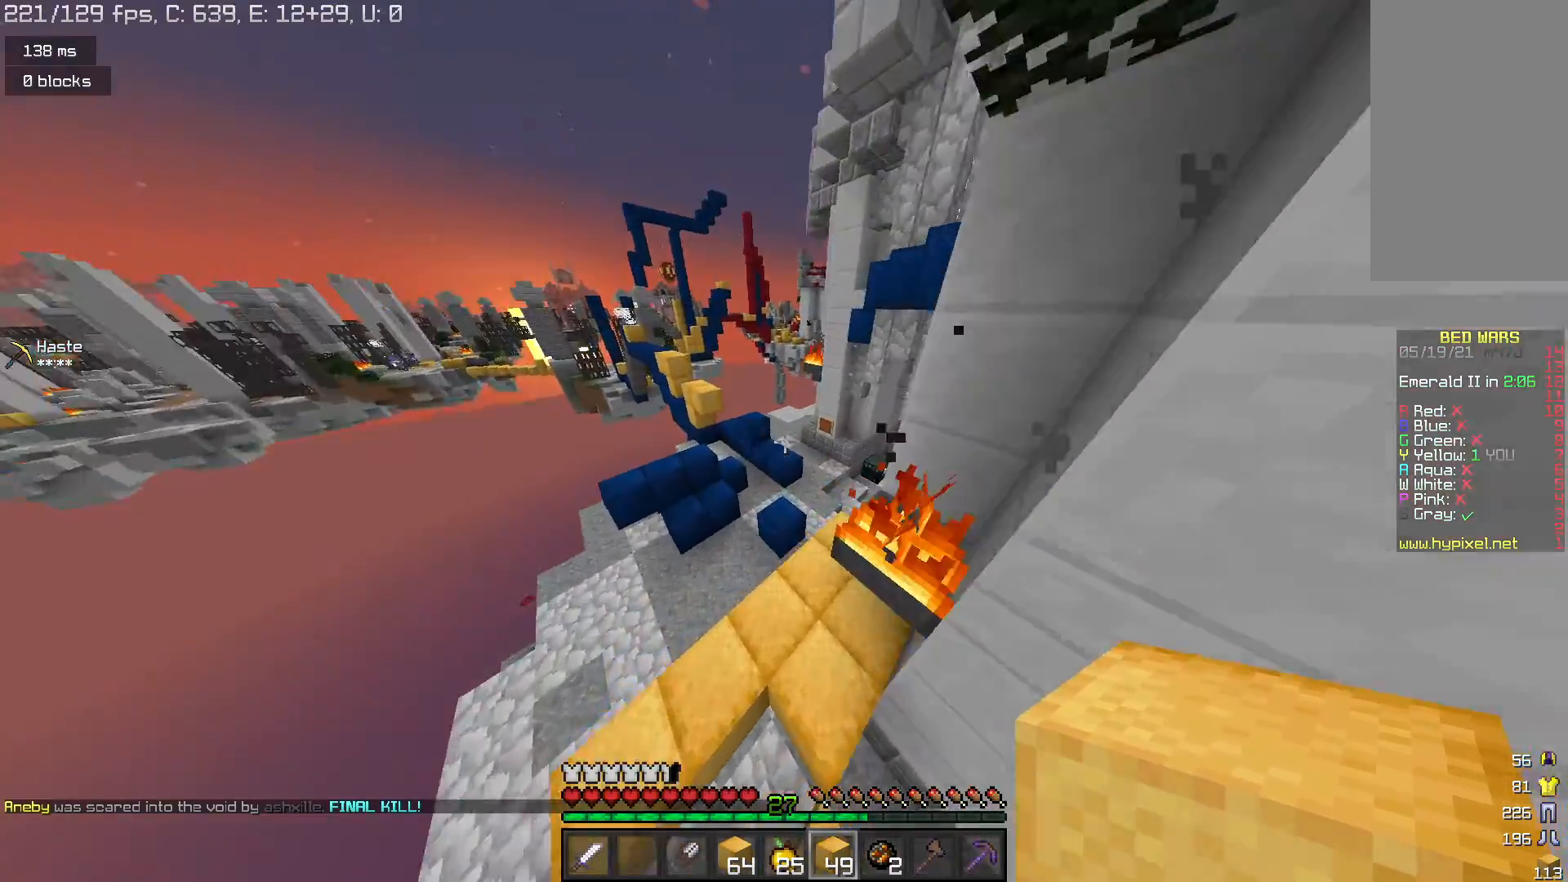
{"keys": ["d", "w"], "mouse": [], "events": [[433, "d", "down"]]}
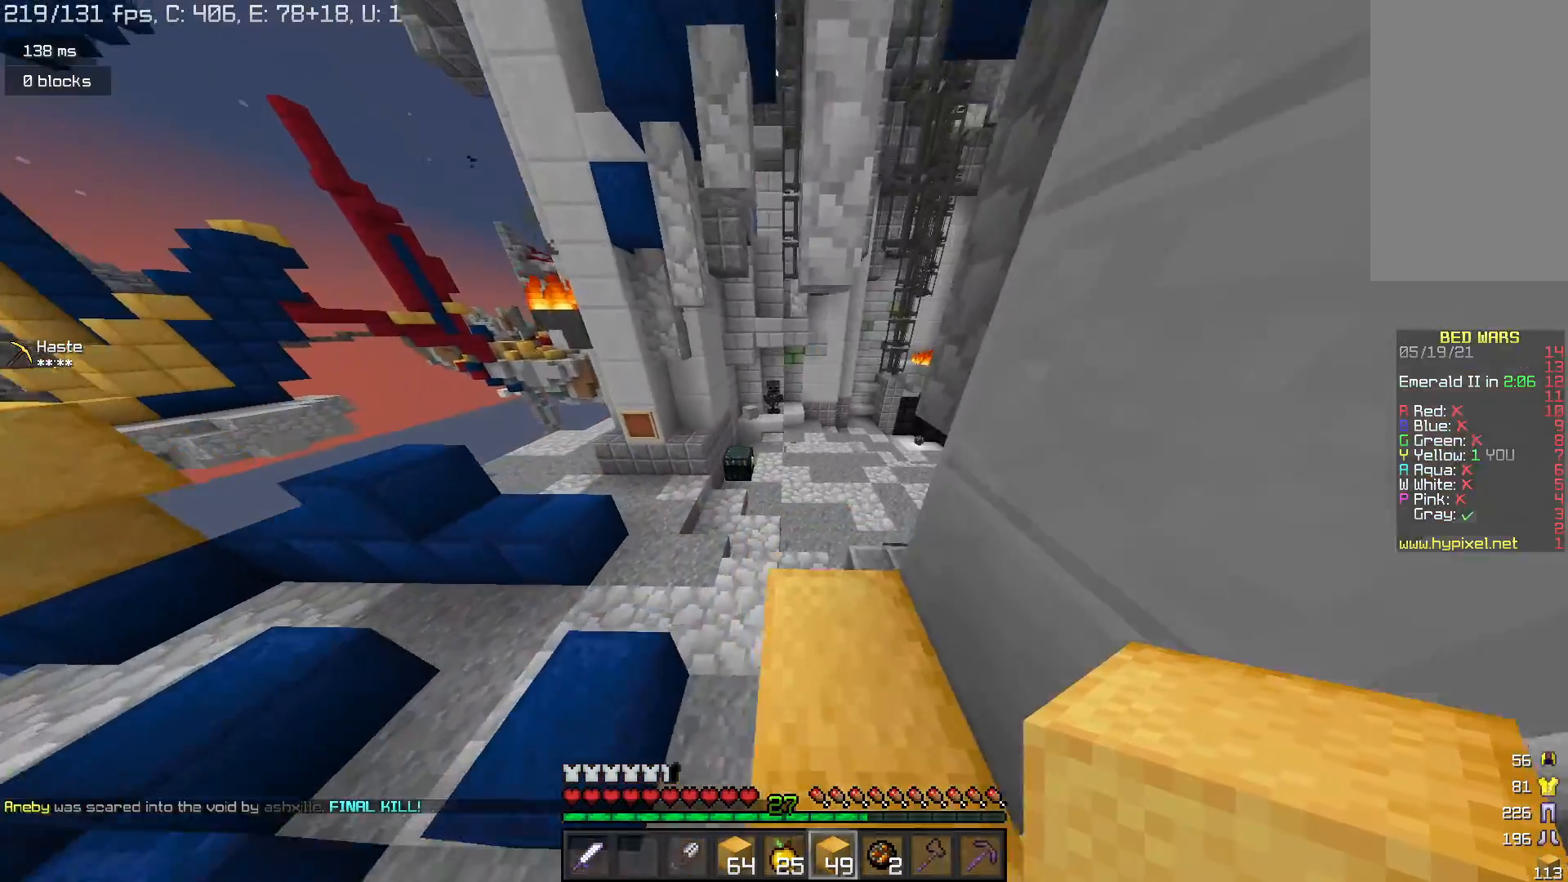
{"keys": ["w"], "mouse": [], "events": [[100, "d", "up"]]}
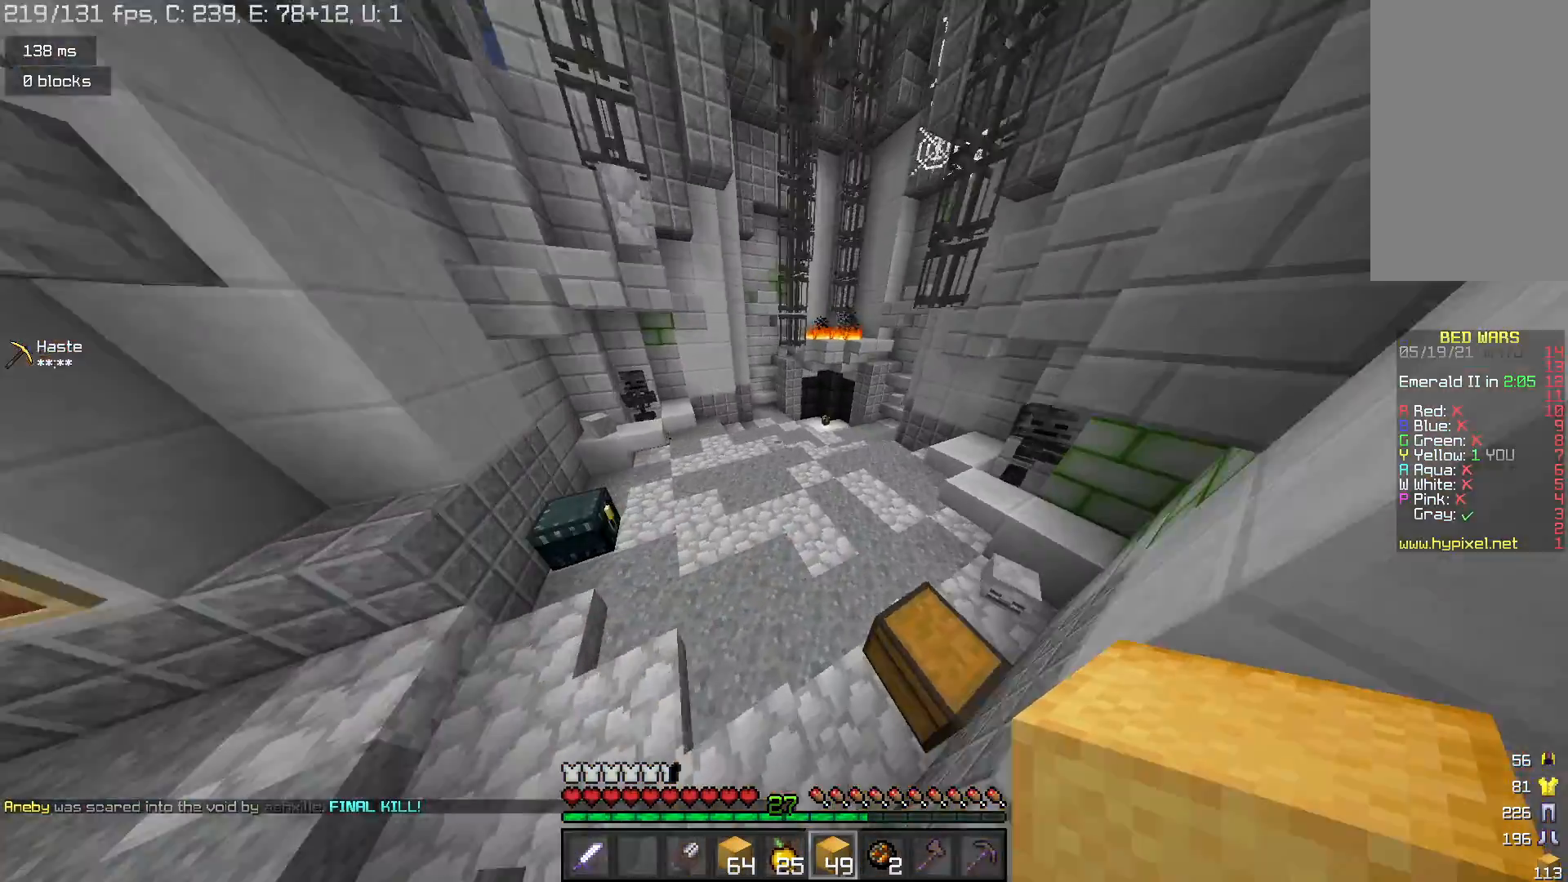
{"keys": ["space", "w"], "mouse": [], "events": [[133, "space", "down"], [367, "mouse_left", "down"], [467, "mouse_left", "up"]]}
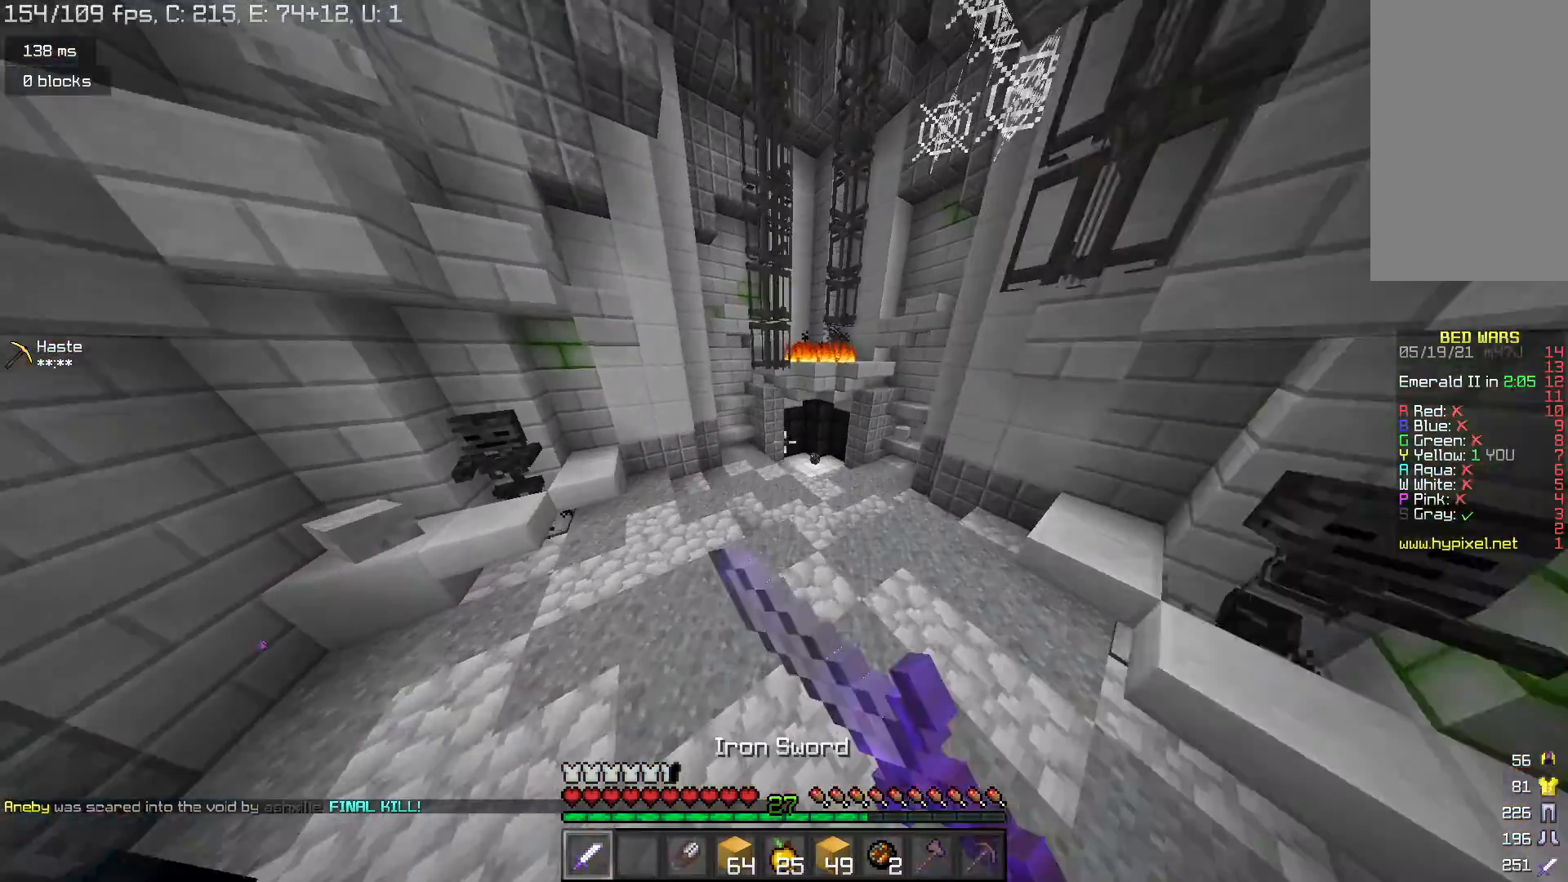
{"keys": ["space", "w"], "mouse": [], "events": [[33, "mouse_left", "down"], [133, "mouse_left", "up"], [200, "mouse_left", "down"], [300, "mouse_left", "up"], [367, "mouse_left", "down"], [467, "mouse_left", "up"]]}
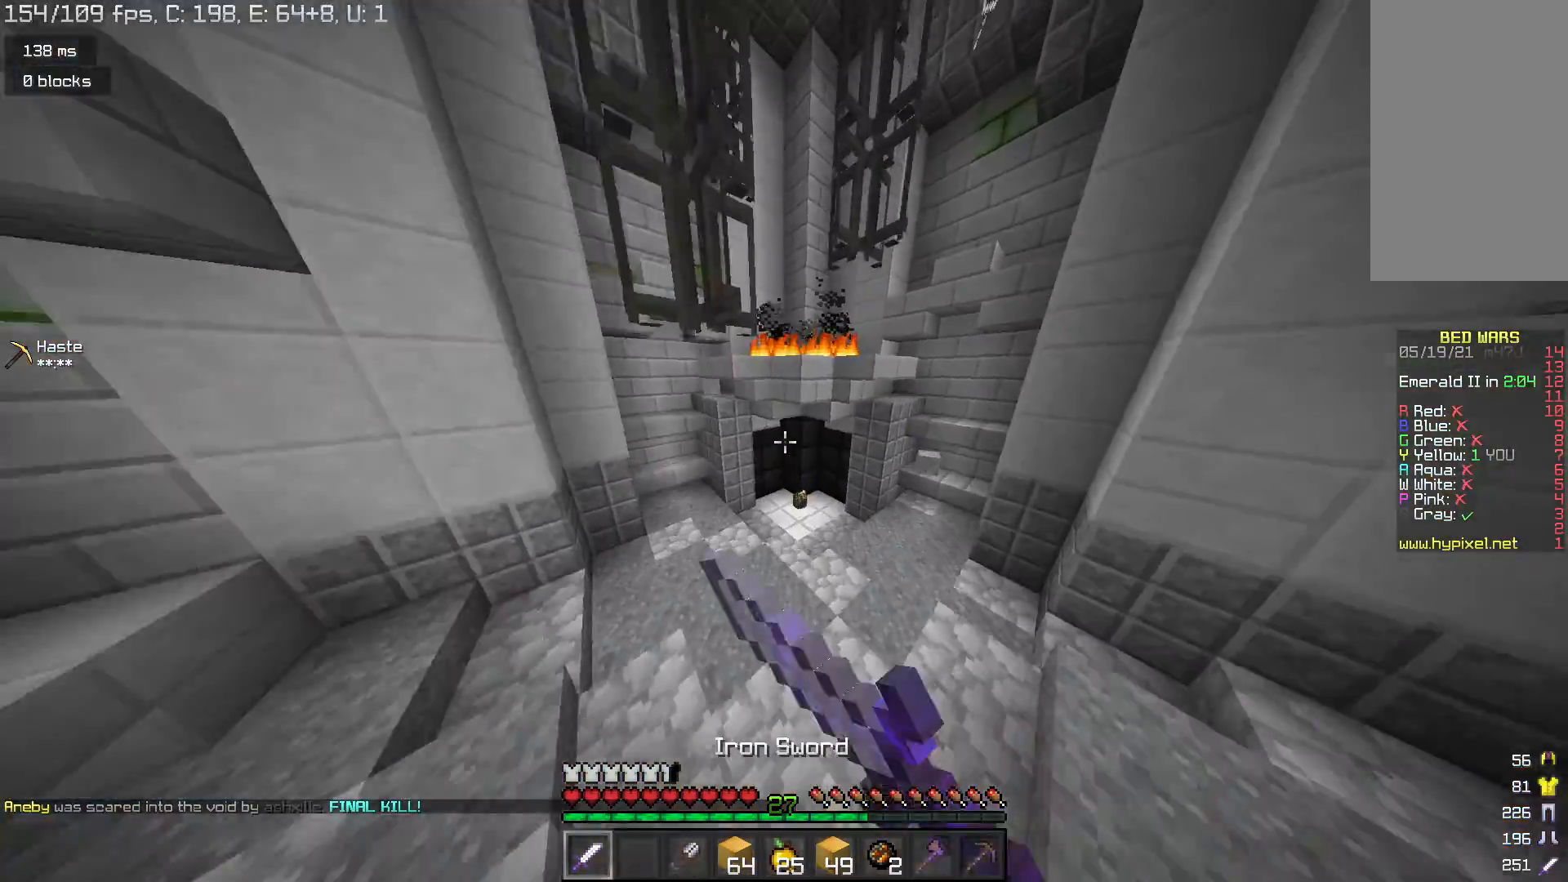
{"keys": ["w"], "mouse": [], "events": [[67, "space", "up"]]}
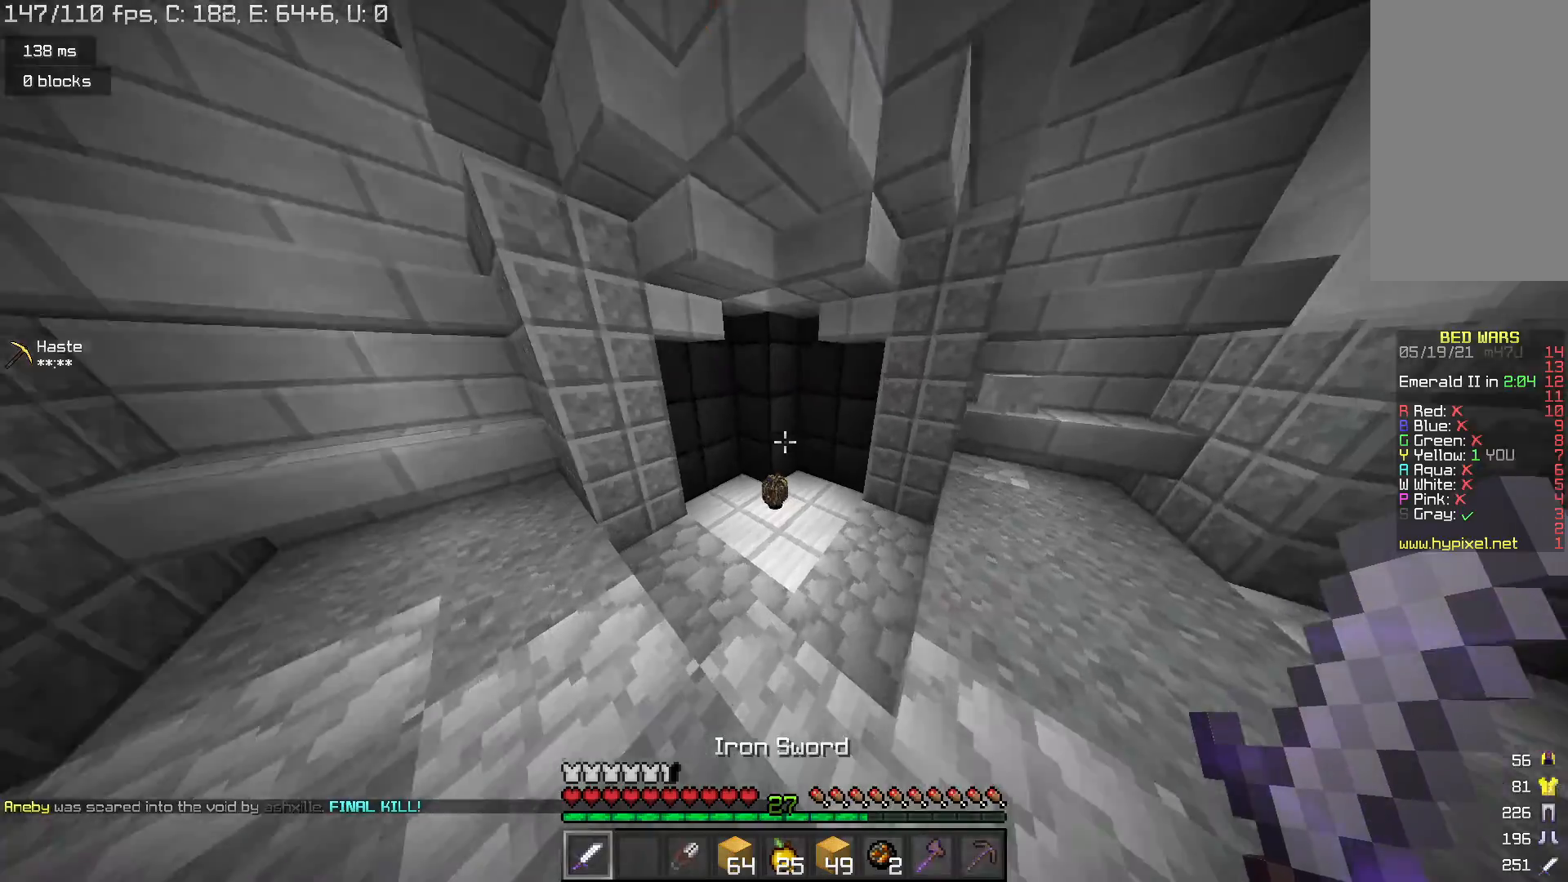
{"keys": ["d", "w"], "mouse": [], "events": [[400, "d", "down"]]}
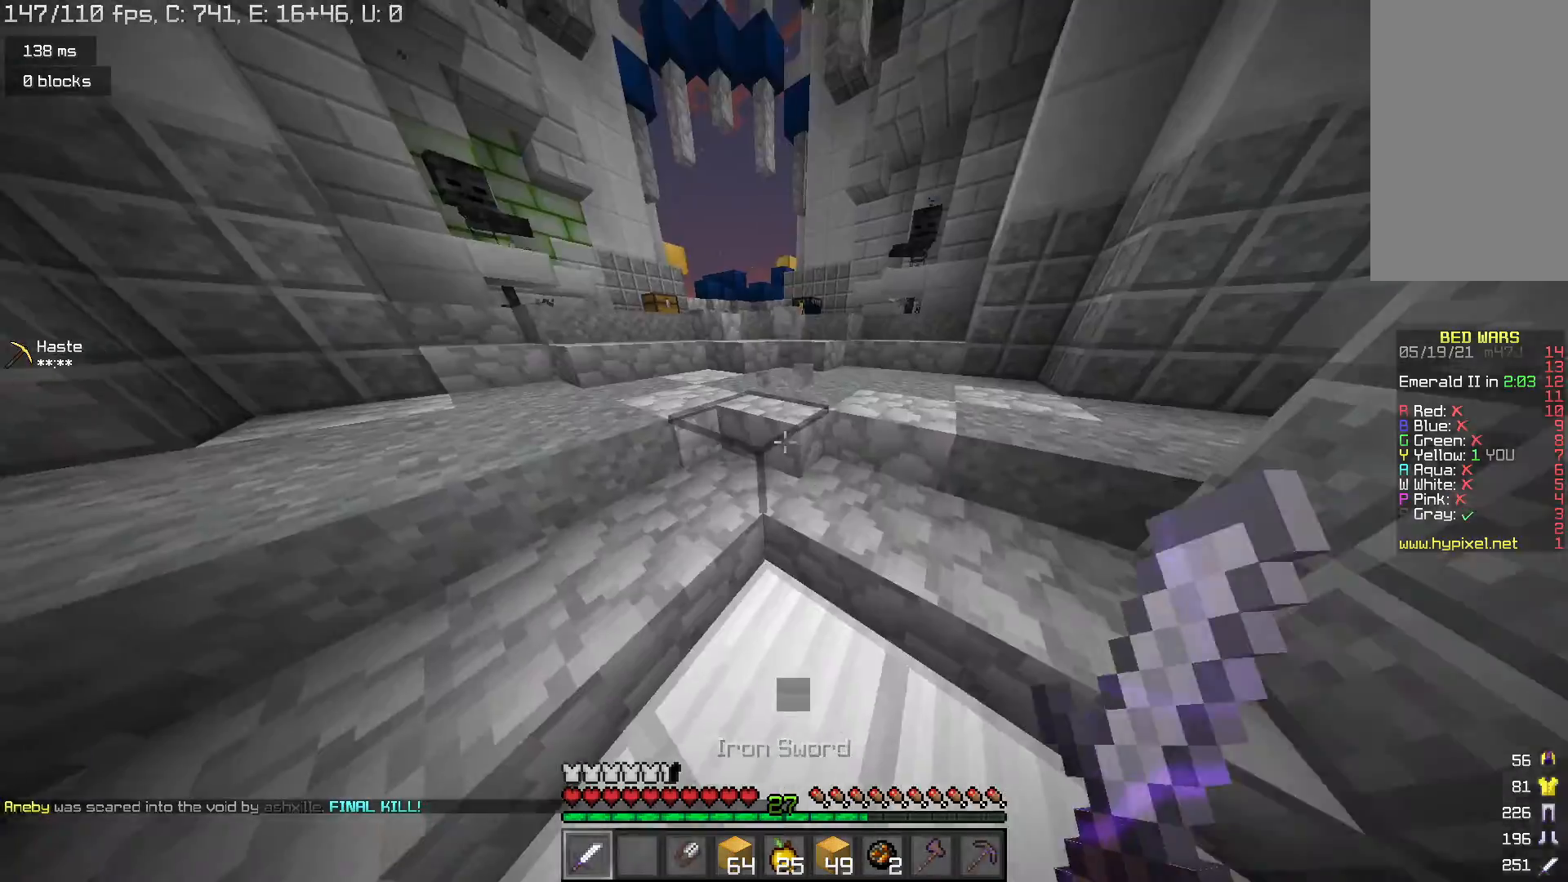
{"keys": ["w"], "mouse": [], "events": [[67, "mouse_left", "down"], [167, "mouse_left", "up"], [233, "d", "up"]]}
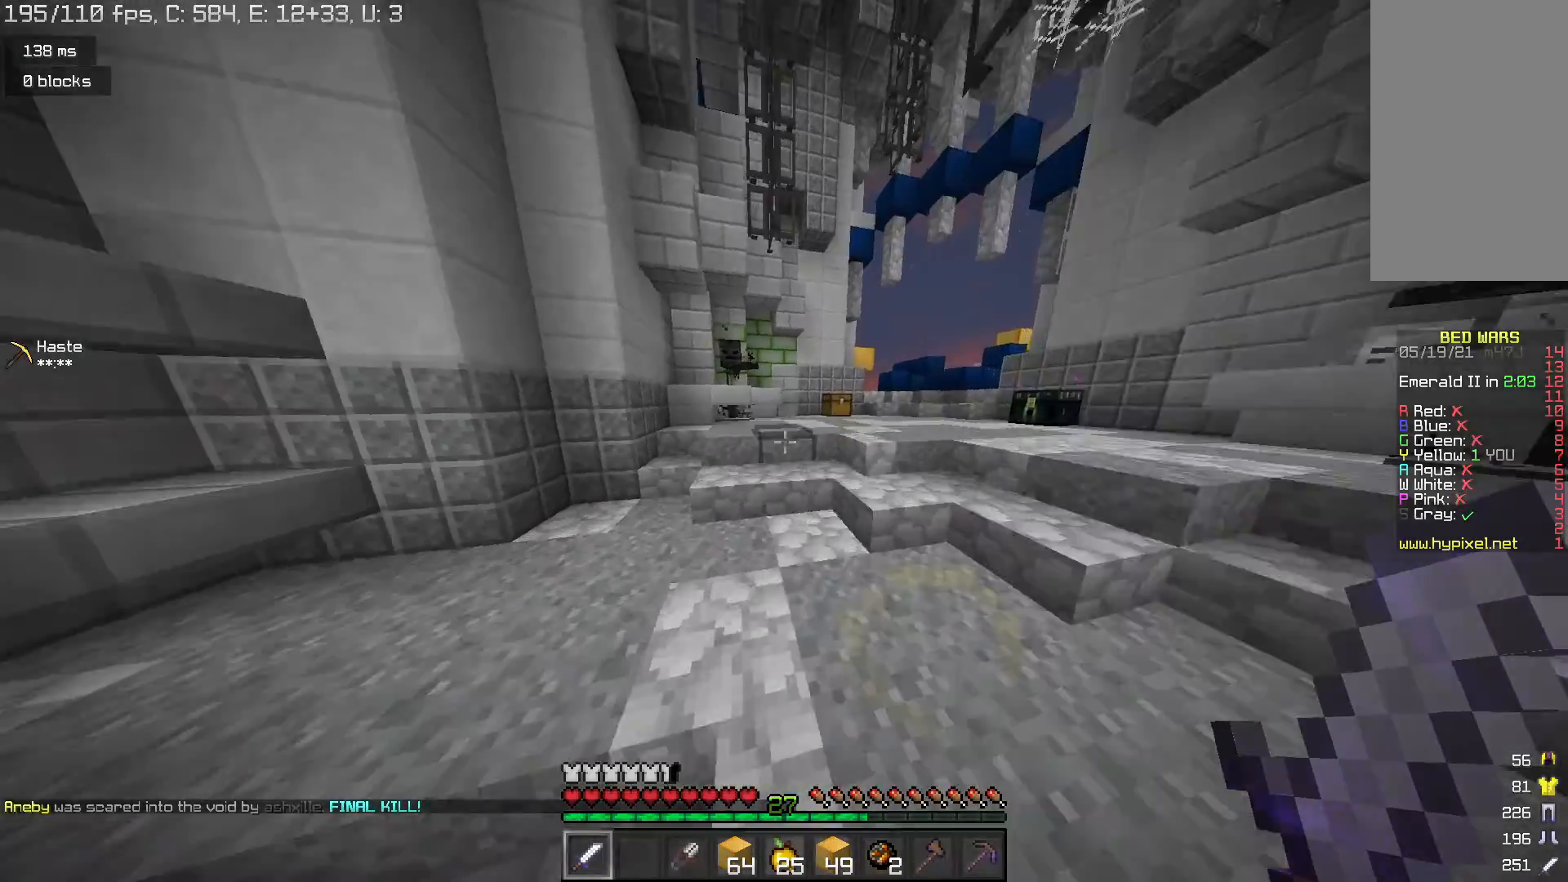
{"keys": ["w"], "mouse": [], "events": [[33, "space", "down"], [300, "space", "up"]]}
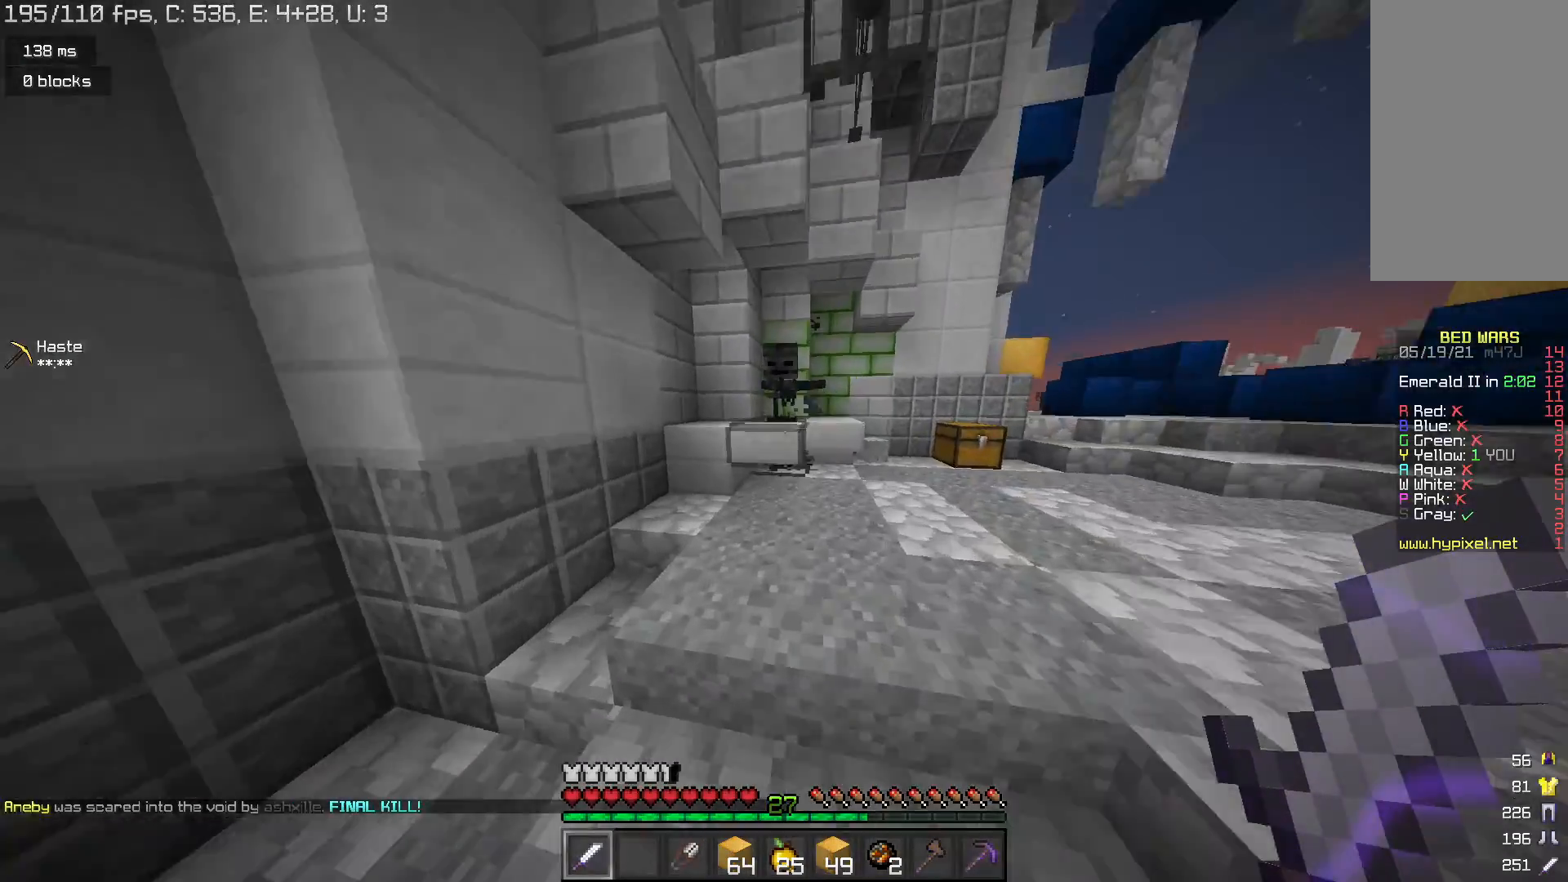
{"keys": [], "mouse": [], "events": [[267, "mouse_right", "down"], [367, "mouse_right", "up"], [400, "w", "up"]]}
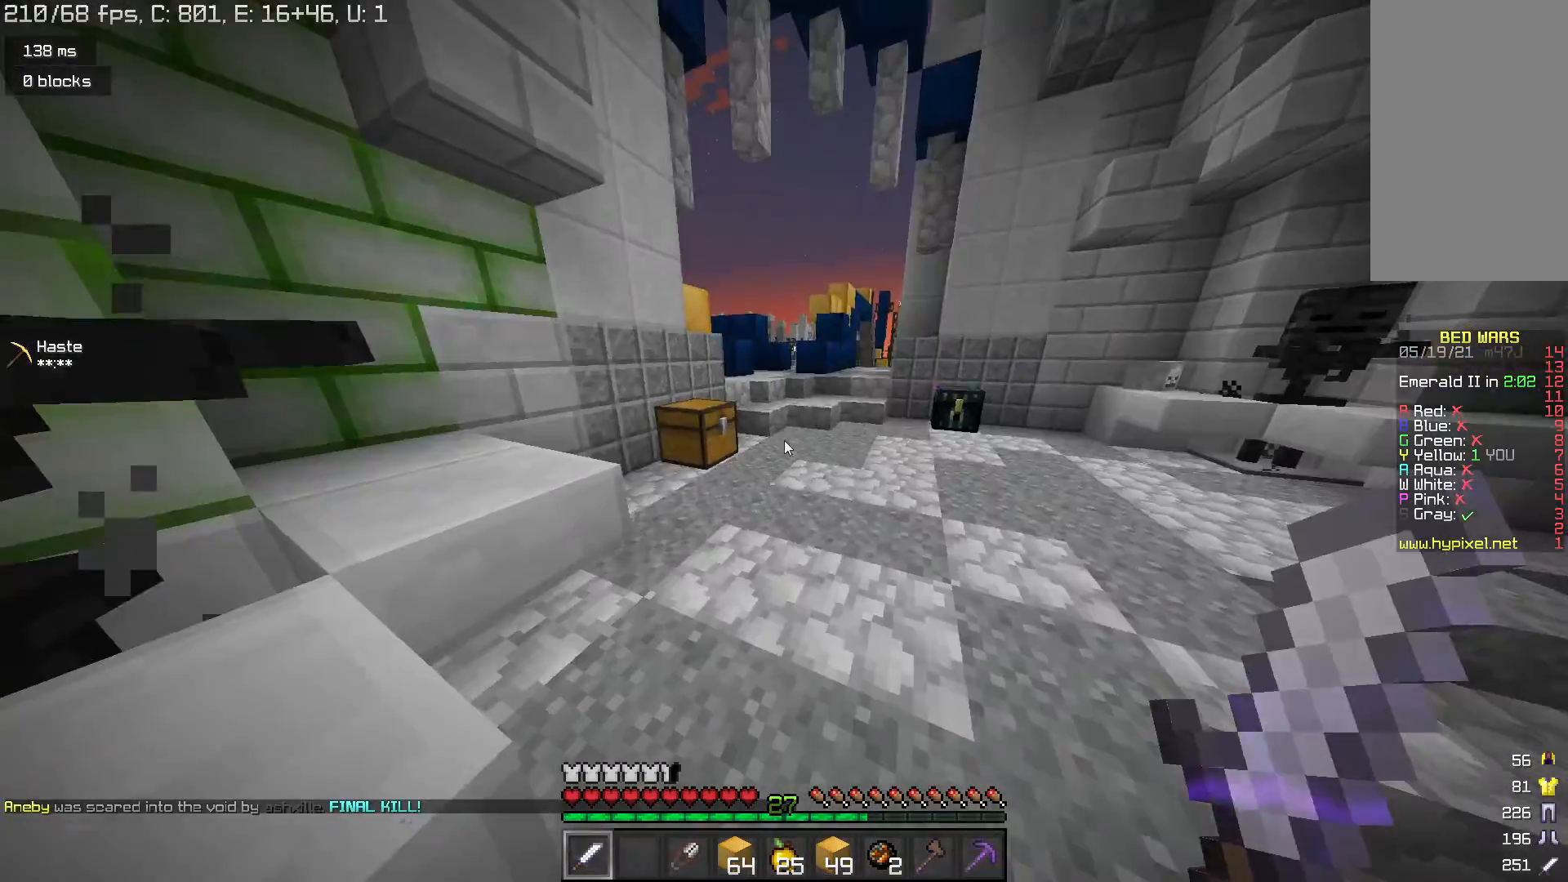
{"keys": [], "mouse": [], "events": []}
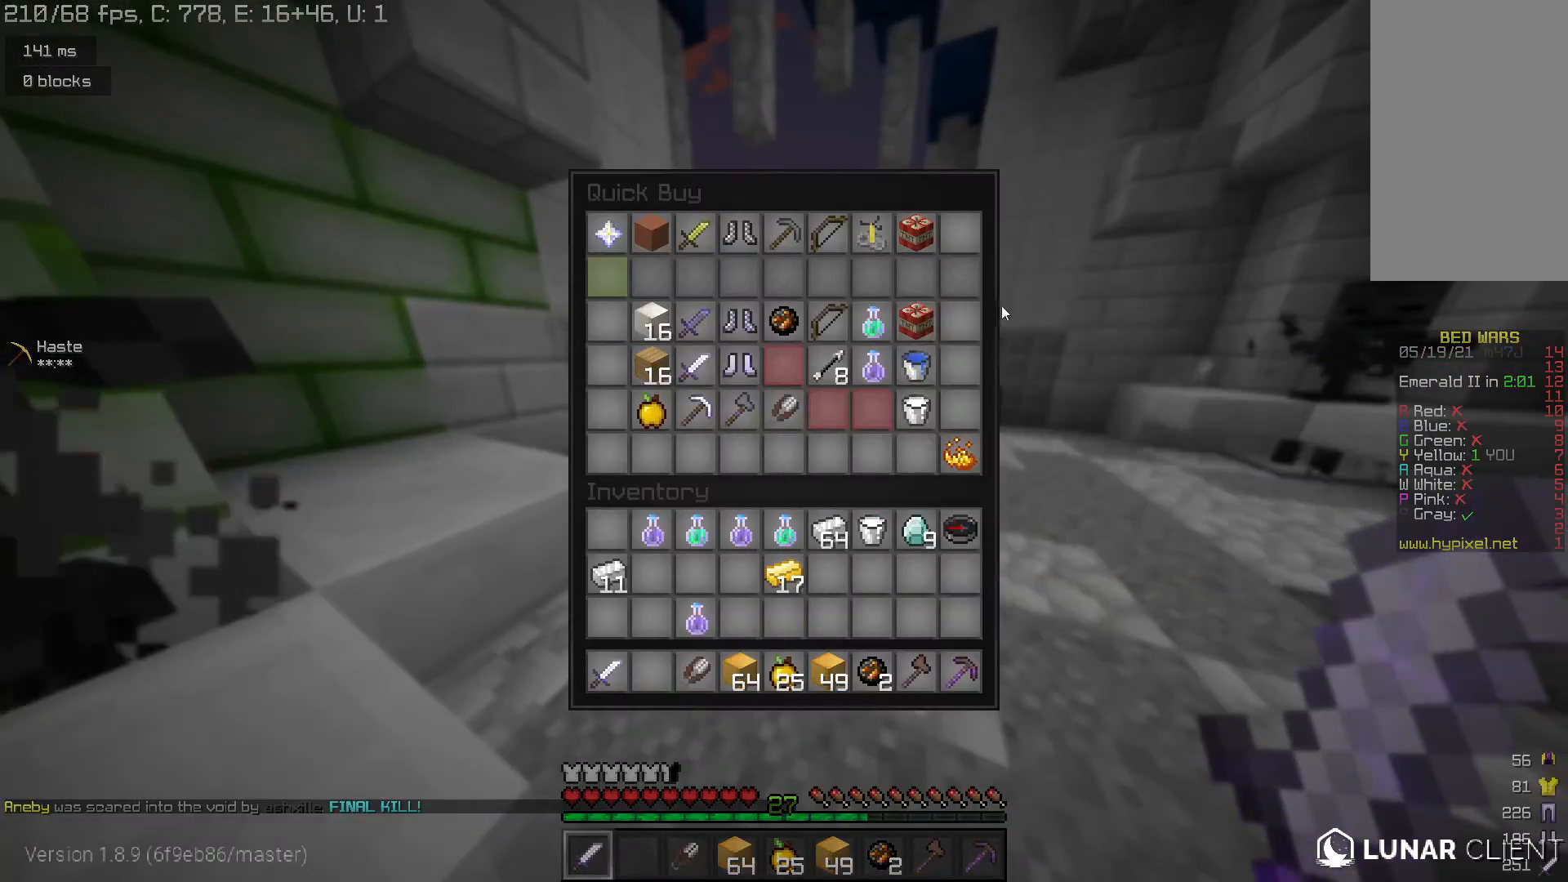
{"keys": [], "mouse": [], "events": []}
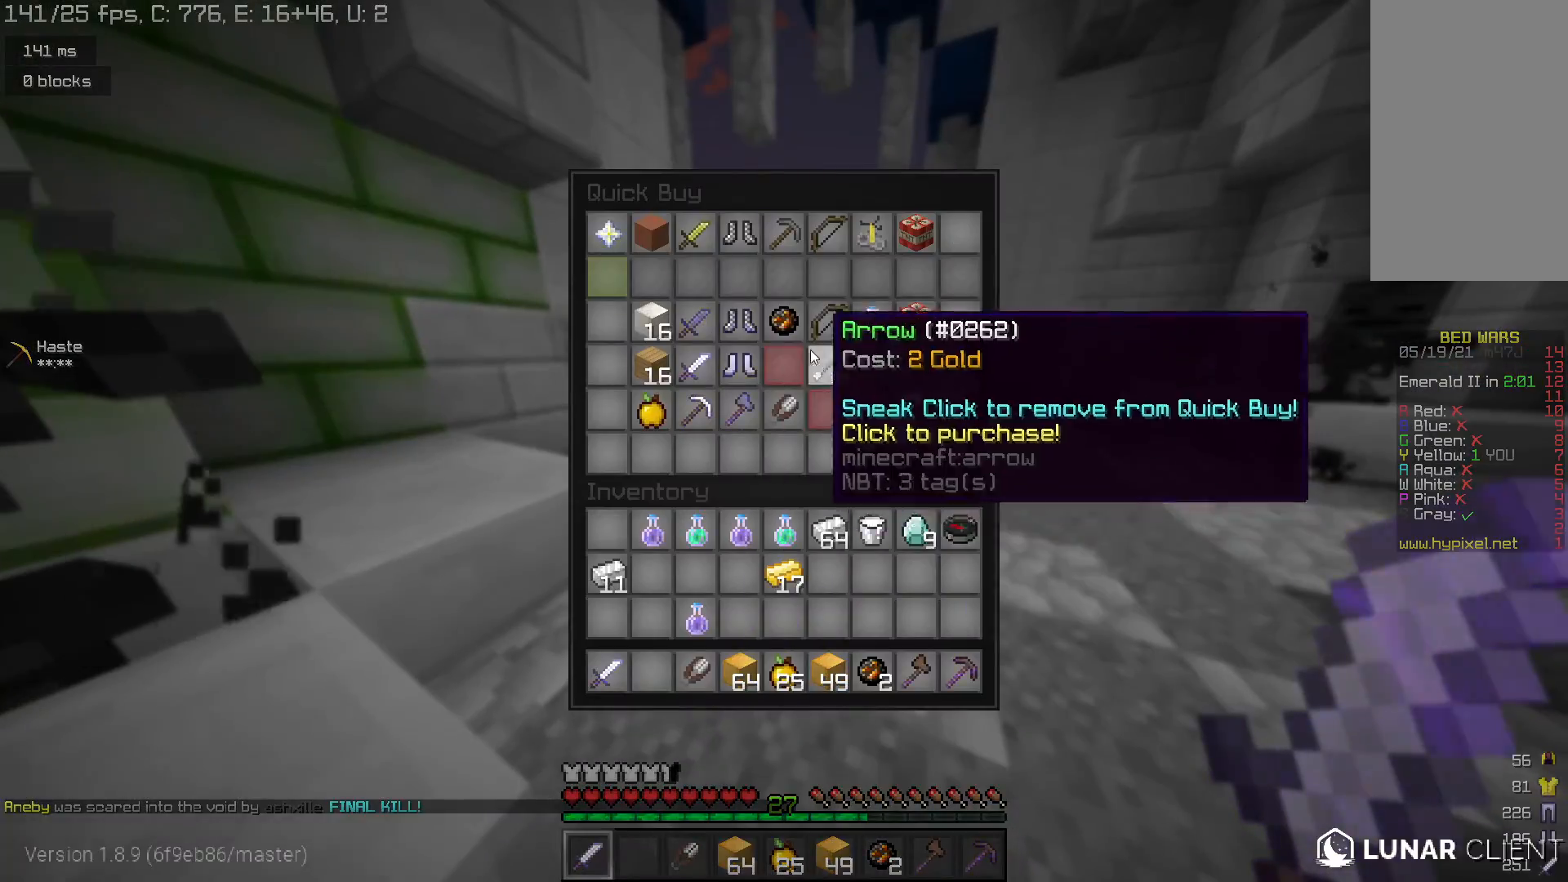
{"keys": [], "mouse": [], "events": []}
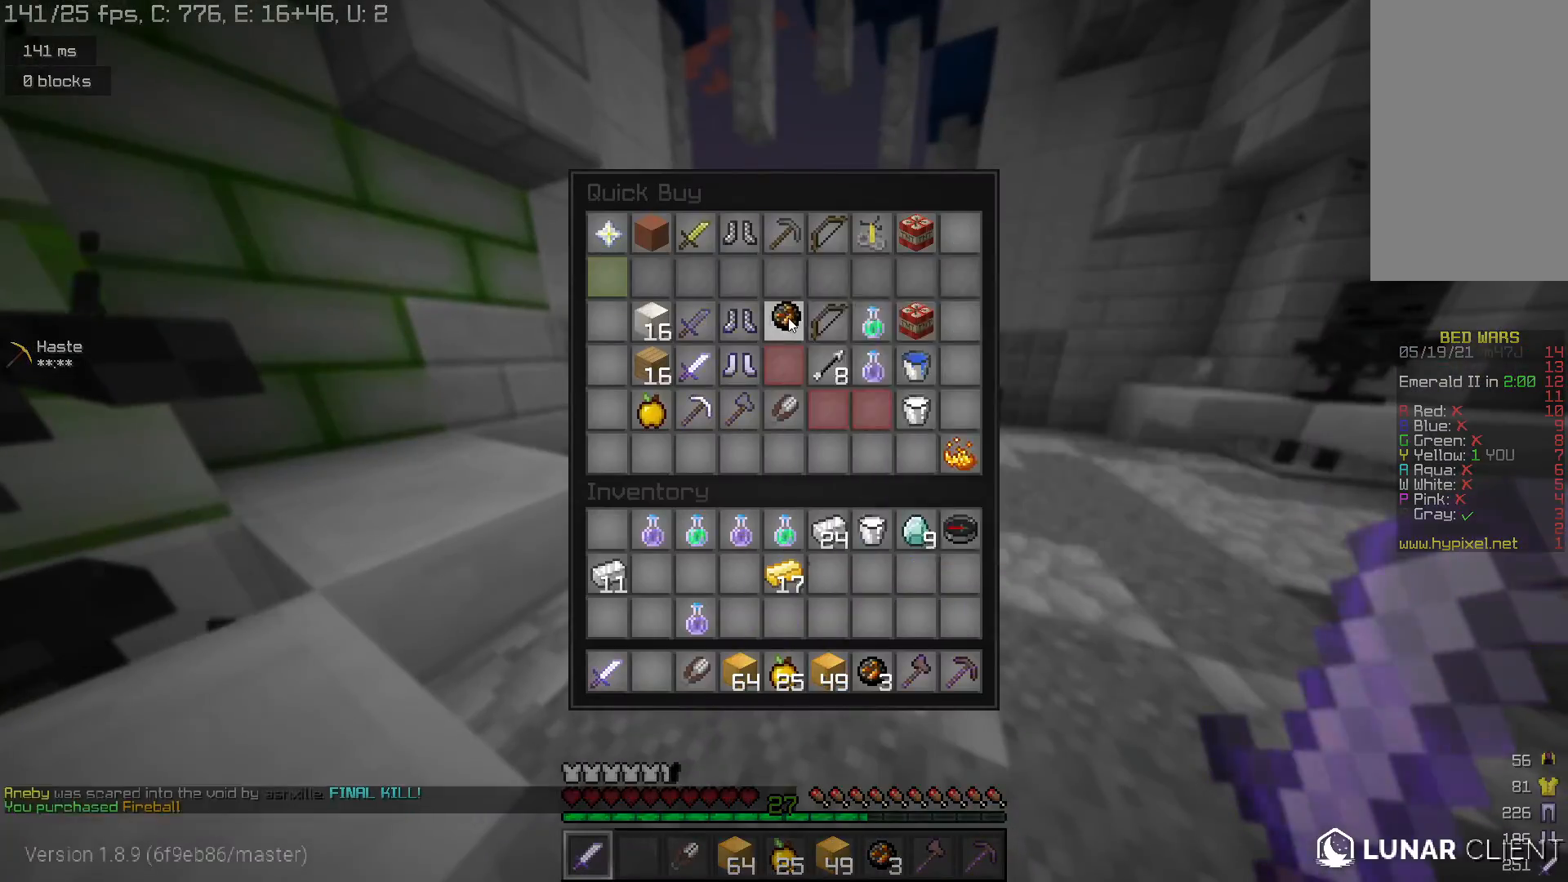
{"keys": [], "mouse": [], "events": []}
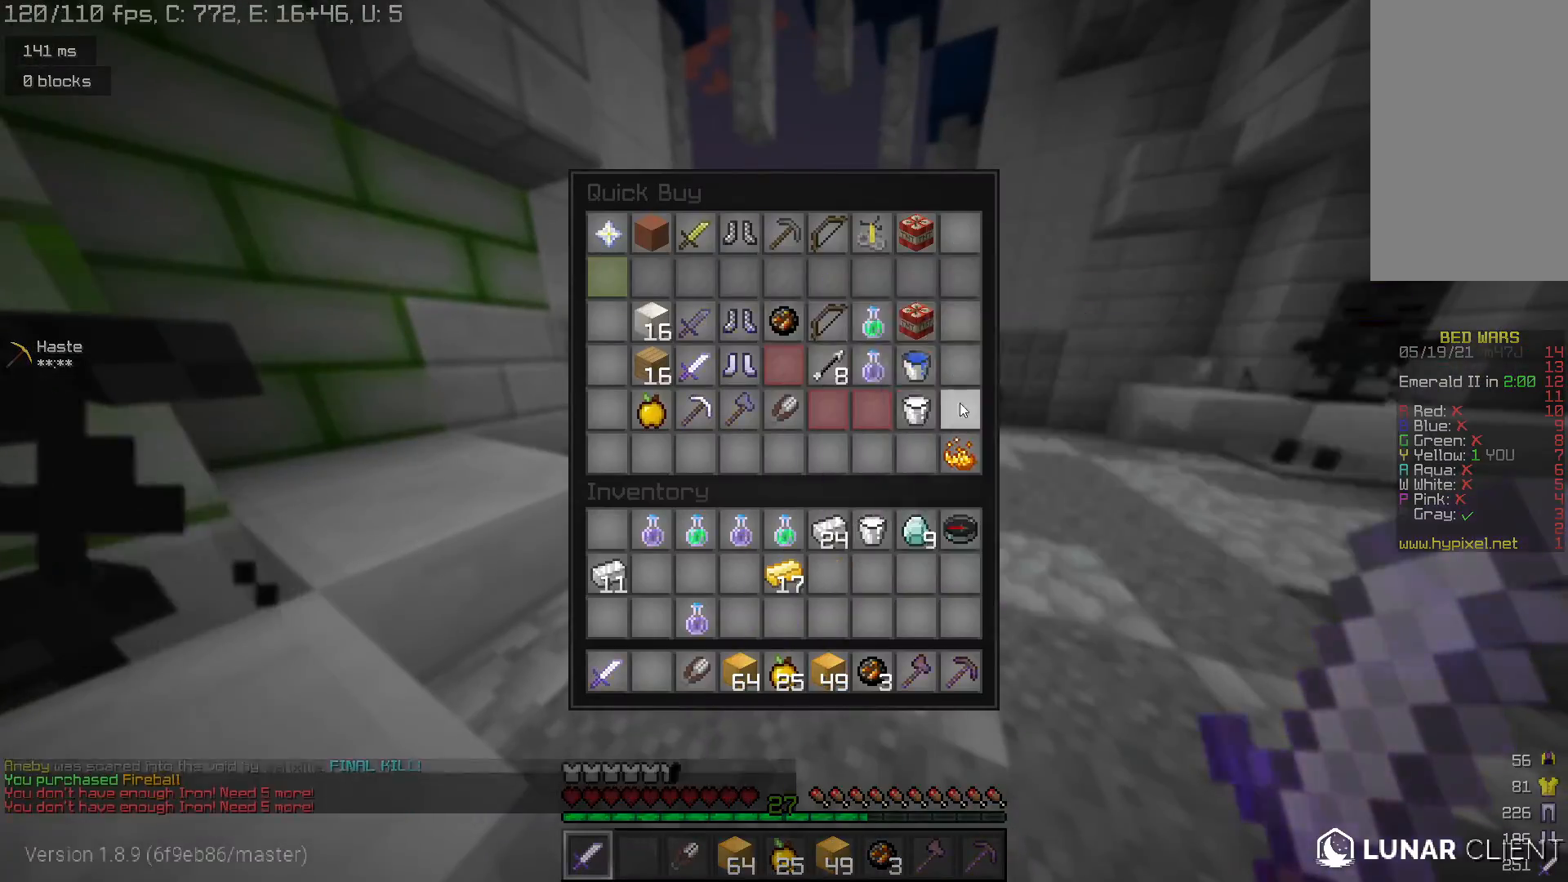
{"keys": ["space", "w"], "mouse": [], "events": [[200, "w", "down"], [467, "space", "down"]]}
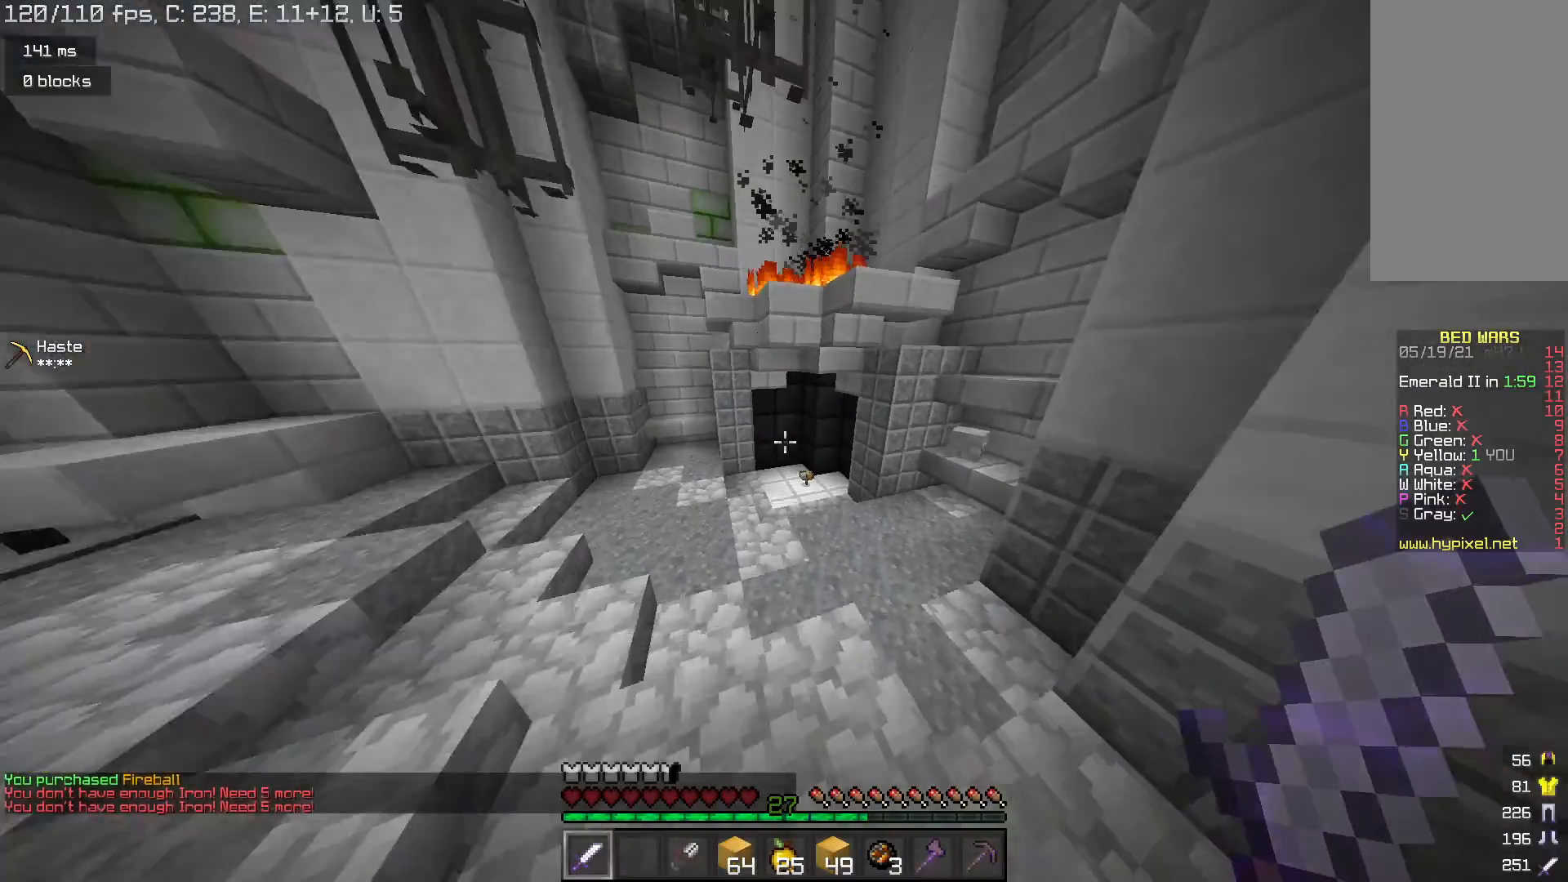
{"keys": ["w"], "mouse": [], "events": [[267, "space", "up"]]}
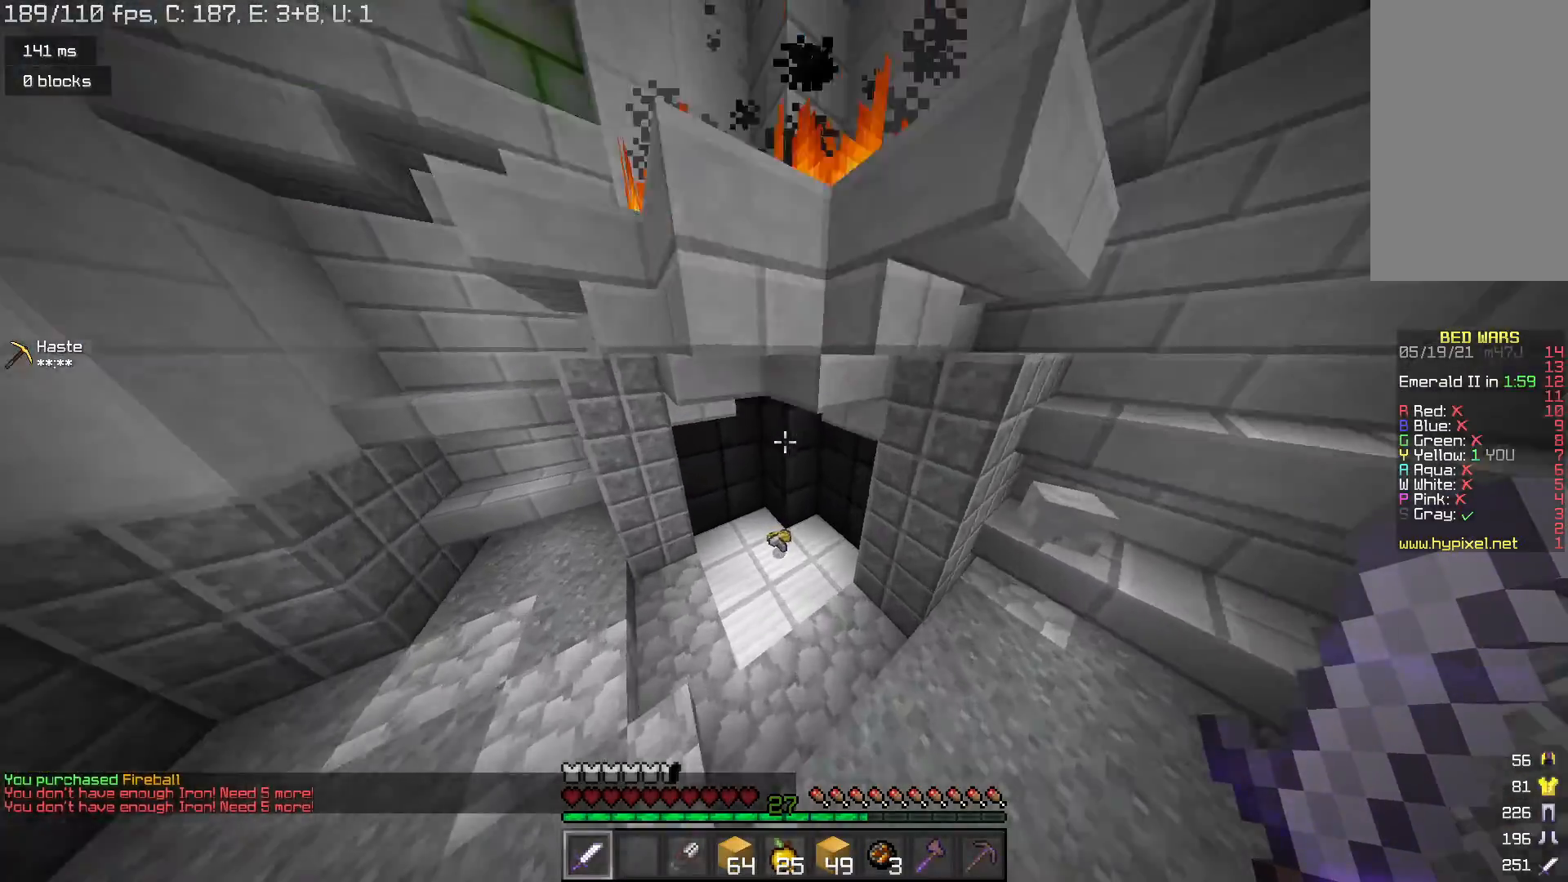
{"keys": [], "mouse": [], "events": [[500, "w", "up"]]}
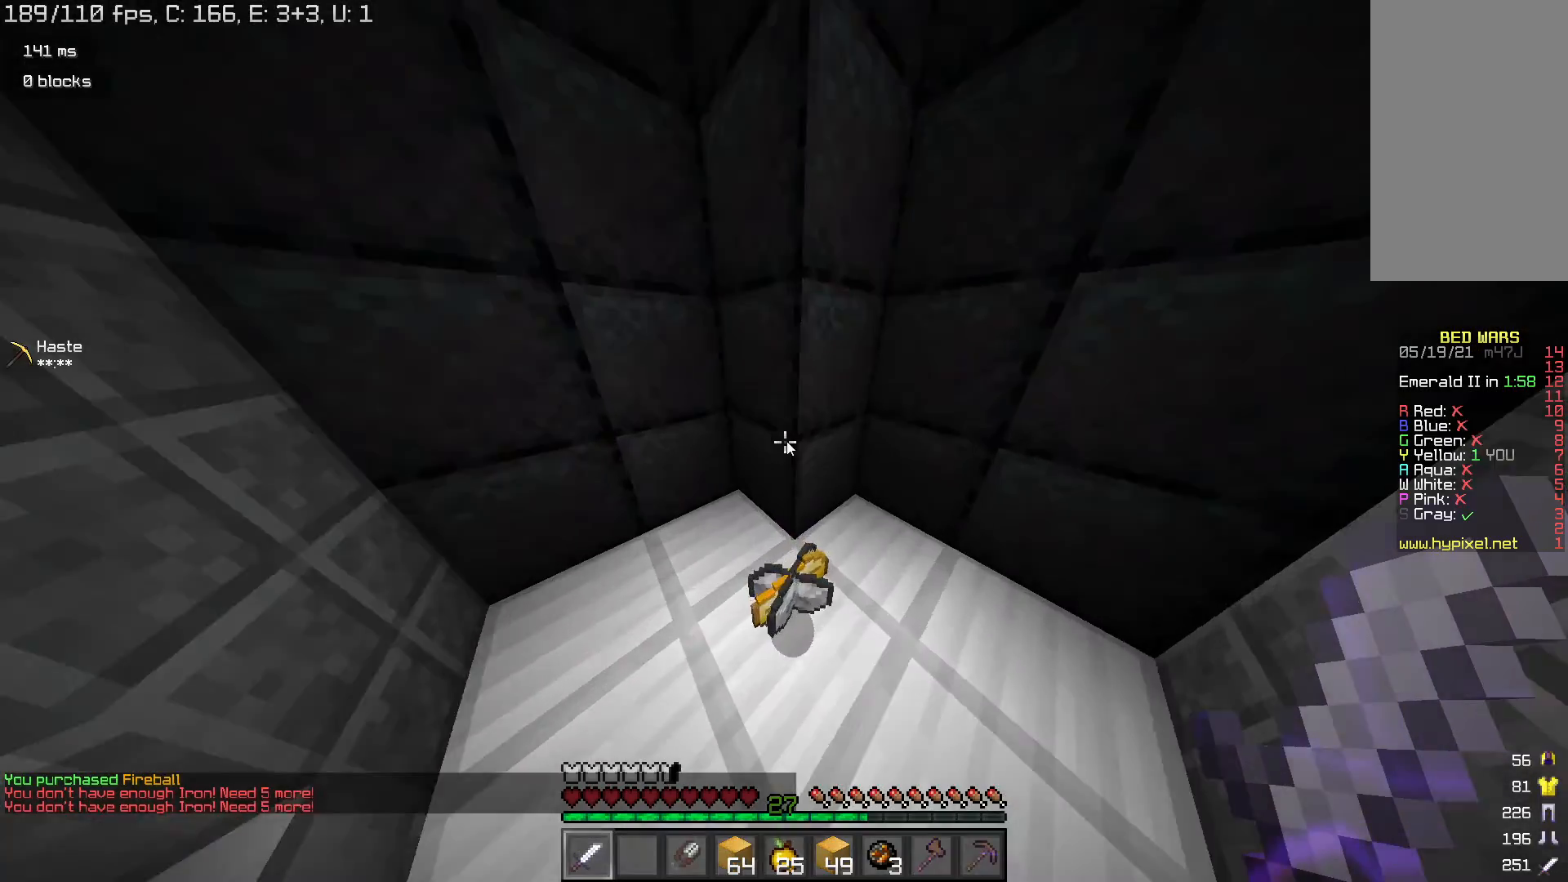
{"keys": [], "mouse": [], "events": []}
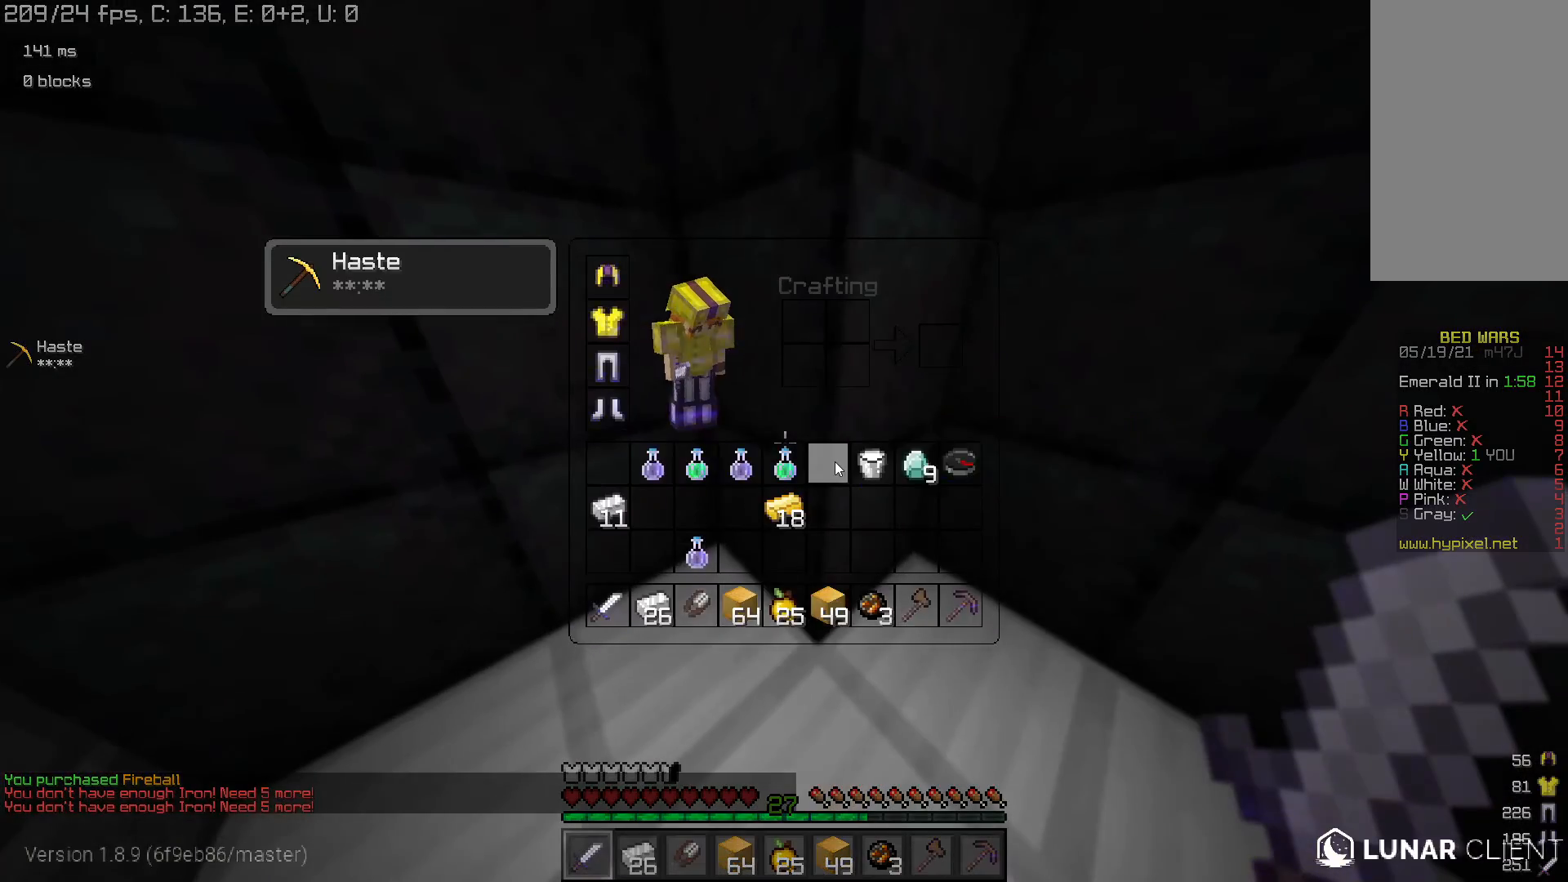
{"keys": [], "mouse": [], "events": []}
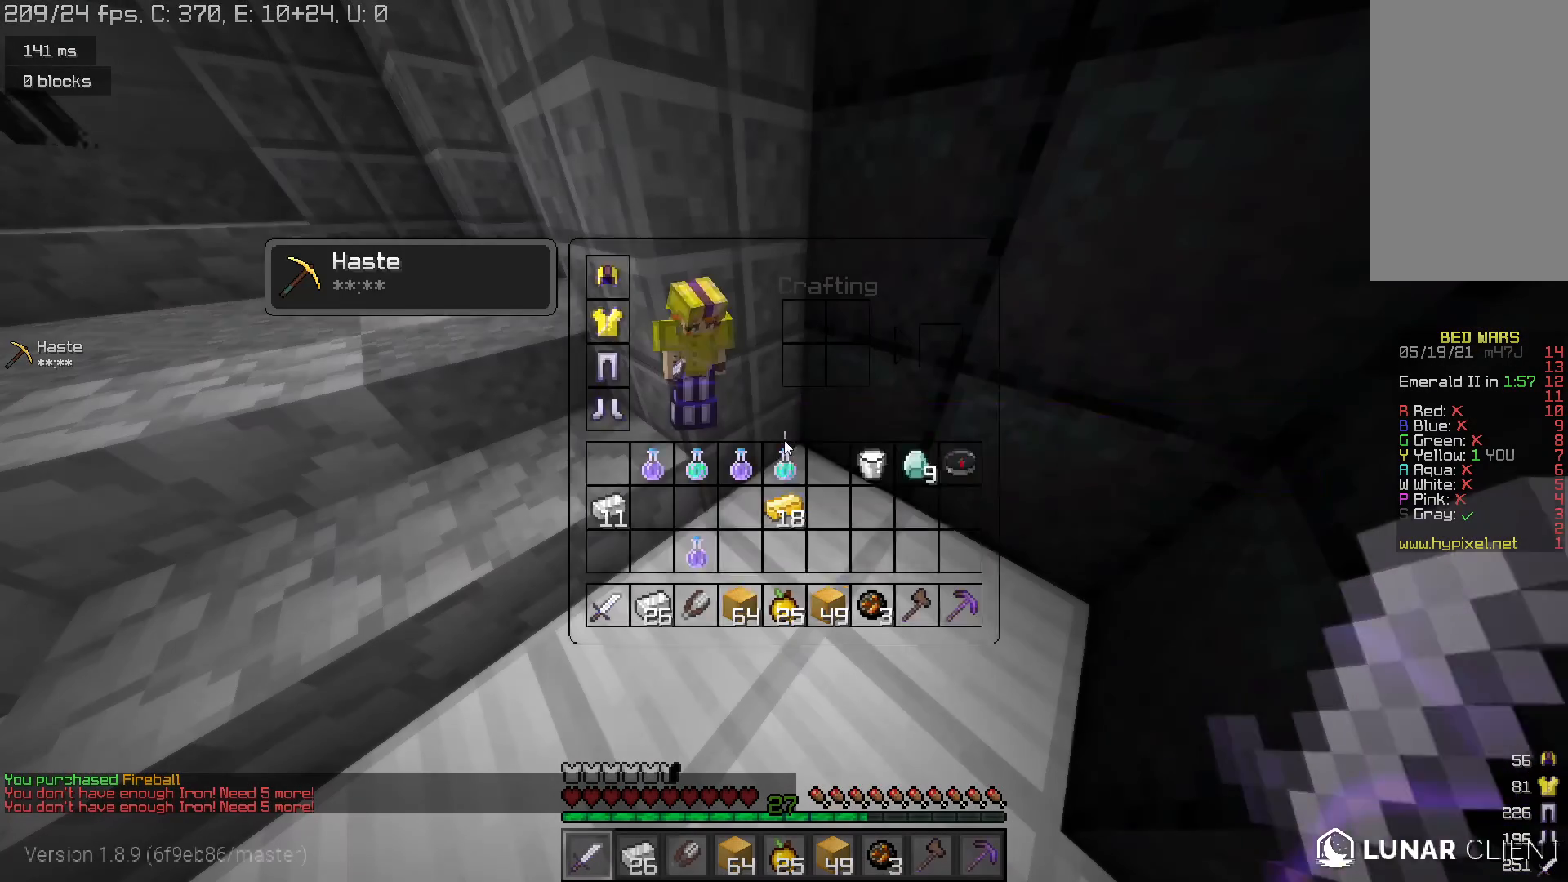
{"keys": [], "mouse": [], "events": []}
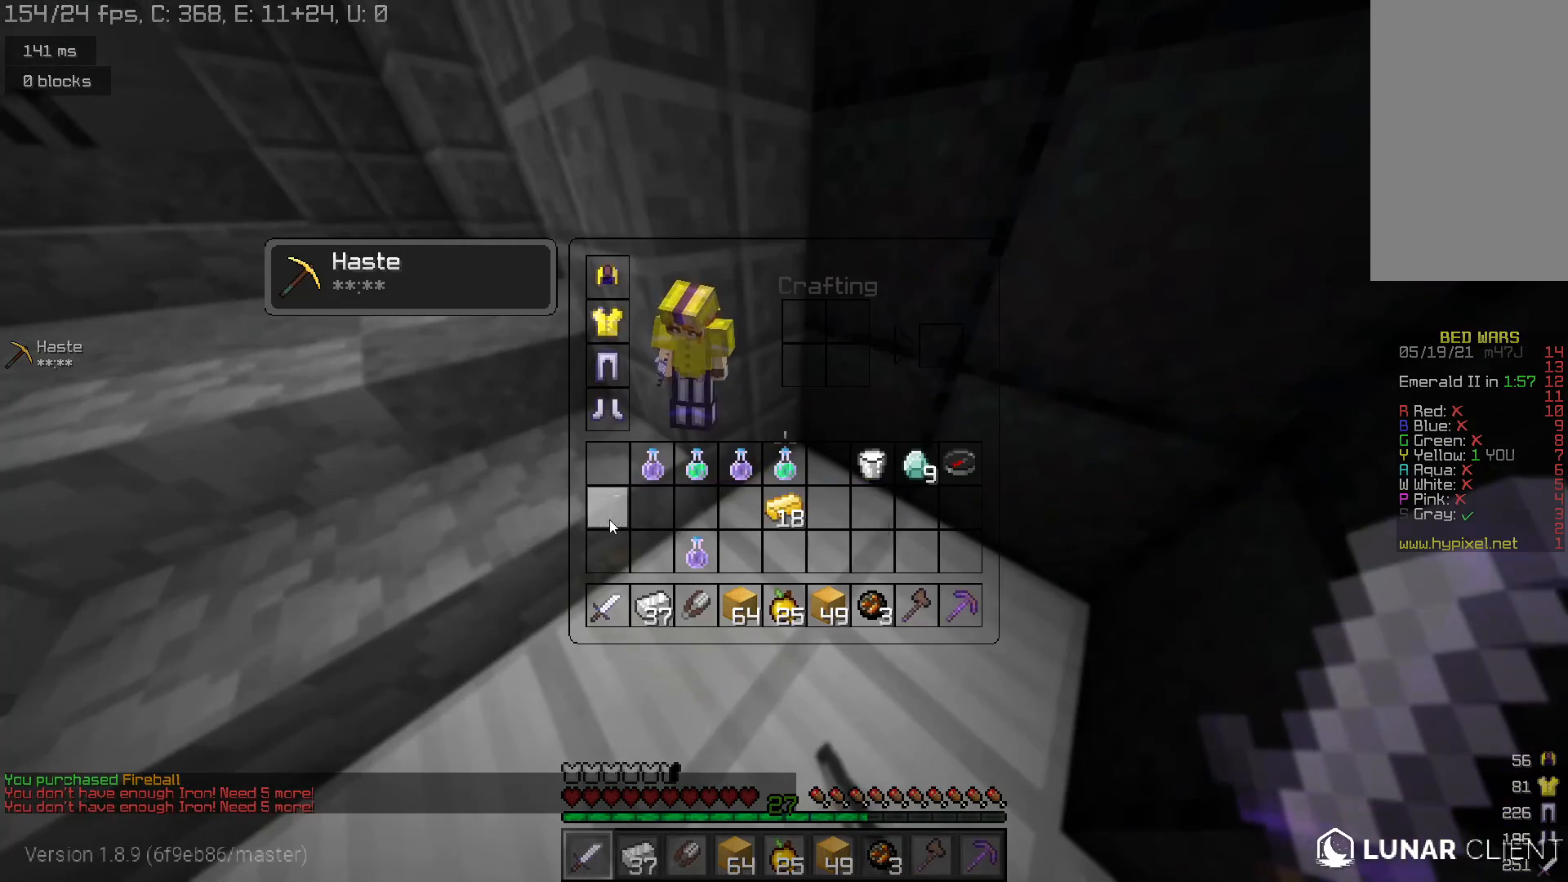
{"keys": [], "mouse": [], "events": []}
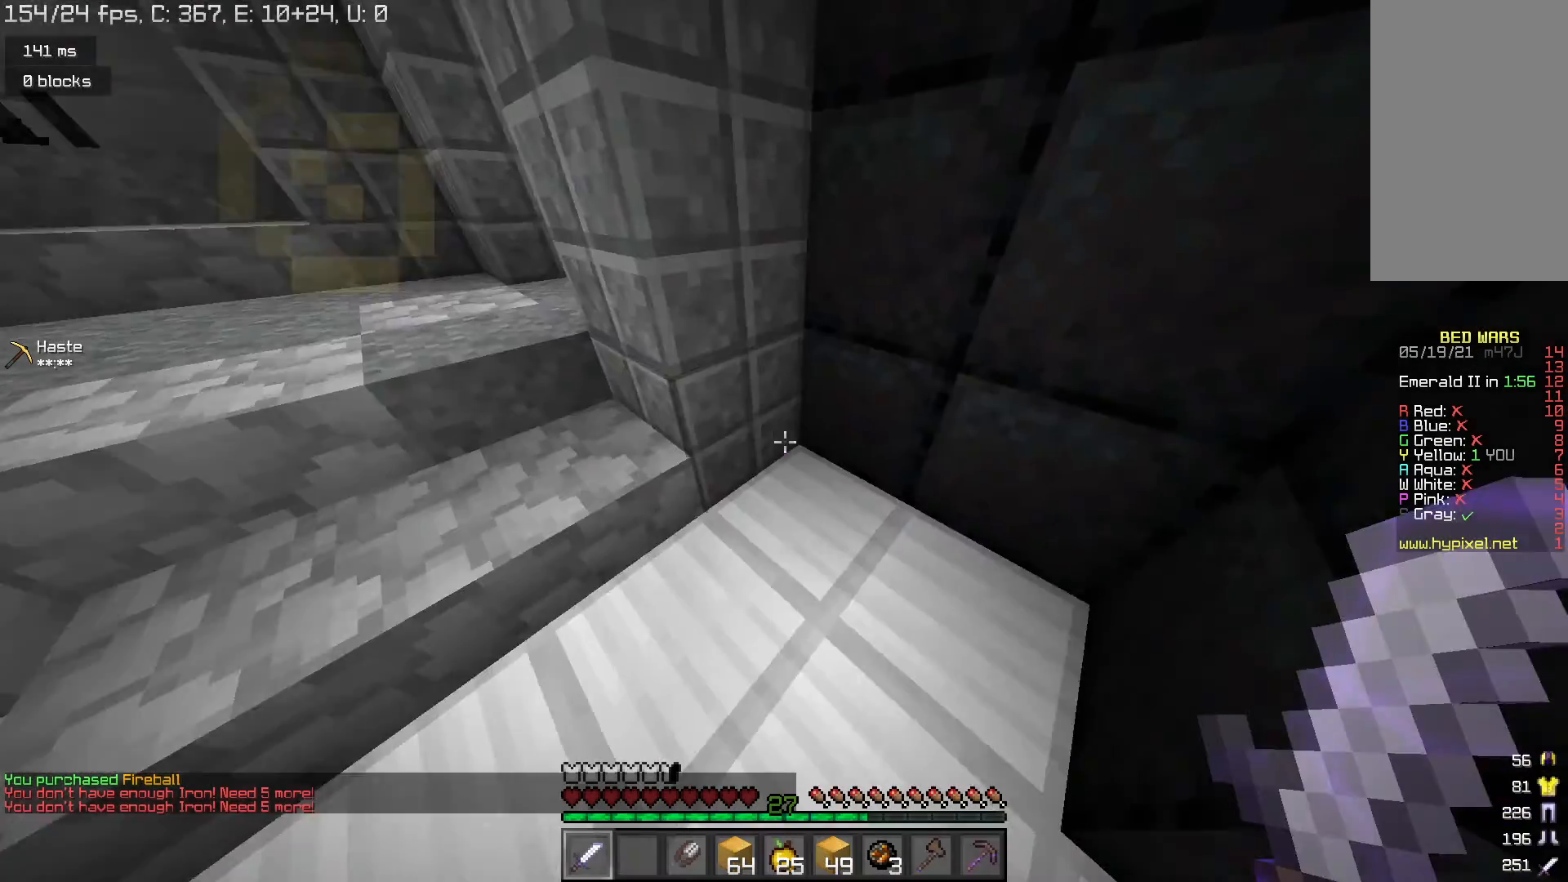
{"keys": [], "mouse": [], "events": [[133, "w", "down"], [433, "w", "up"]]}
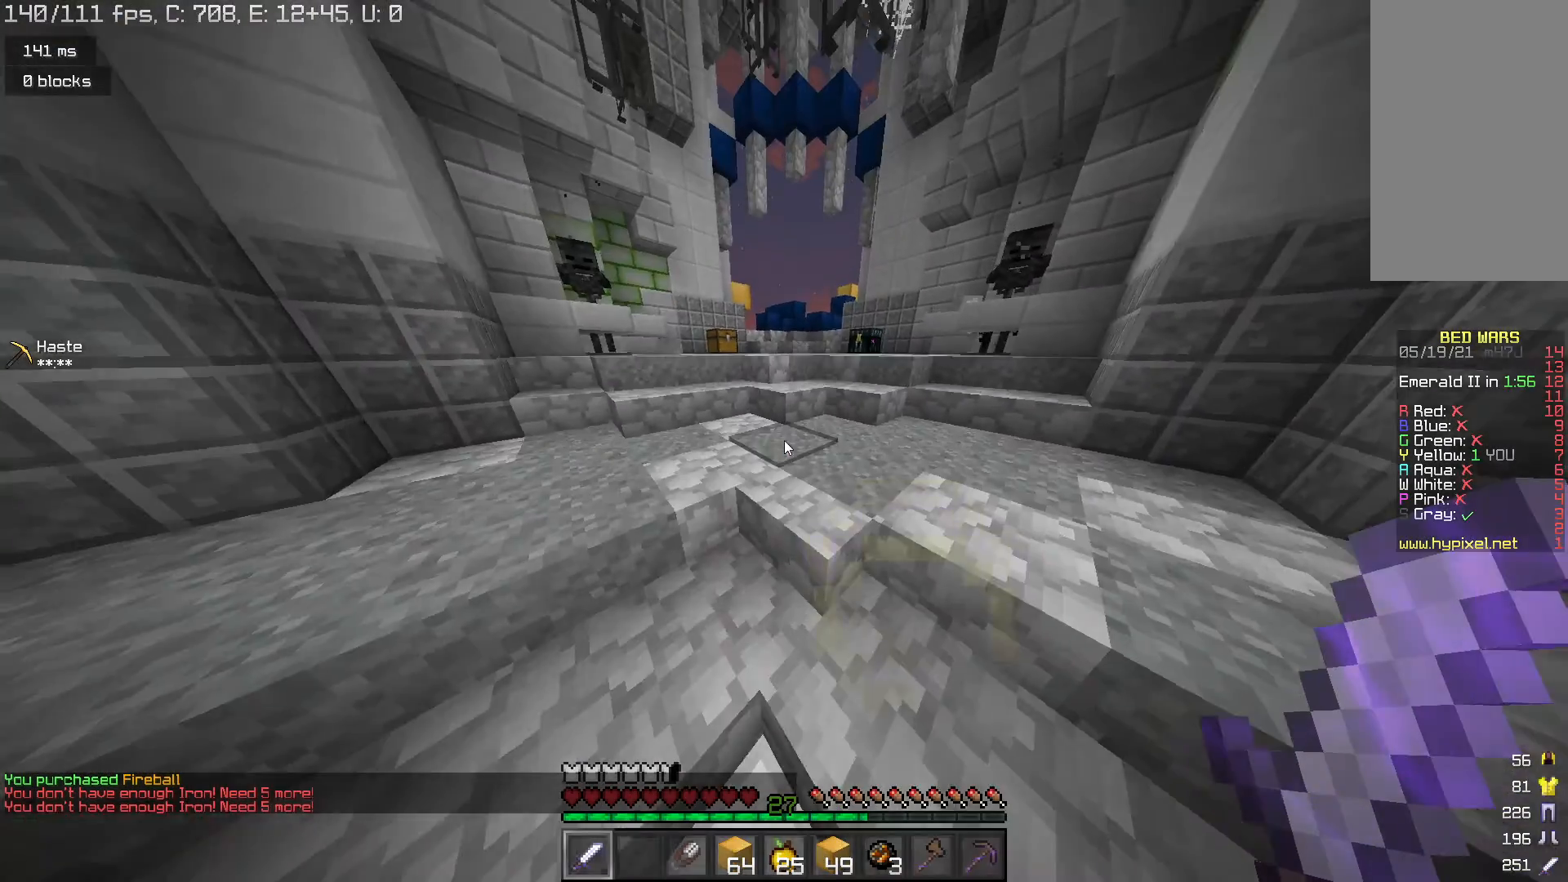
{"keys": [], "mouse": [], "events": []}
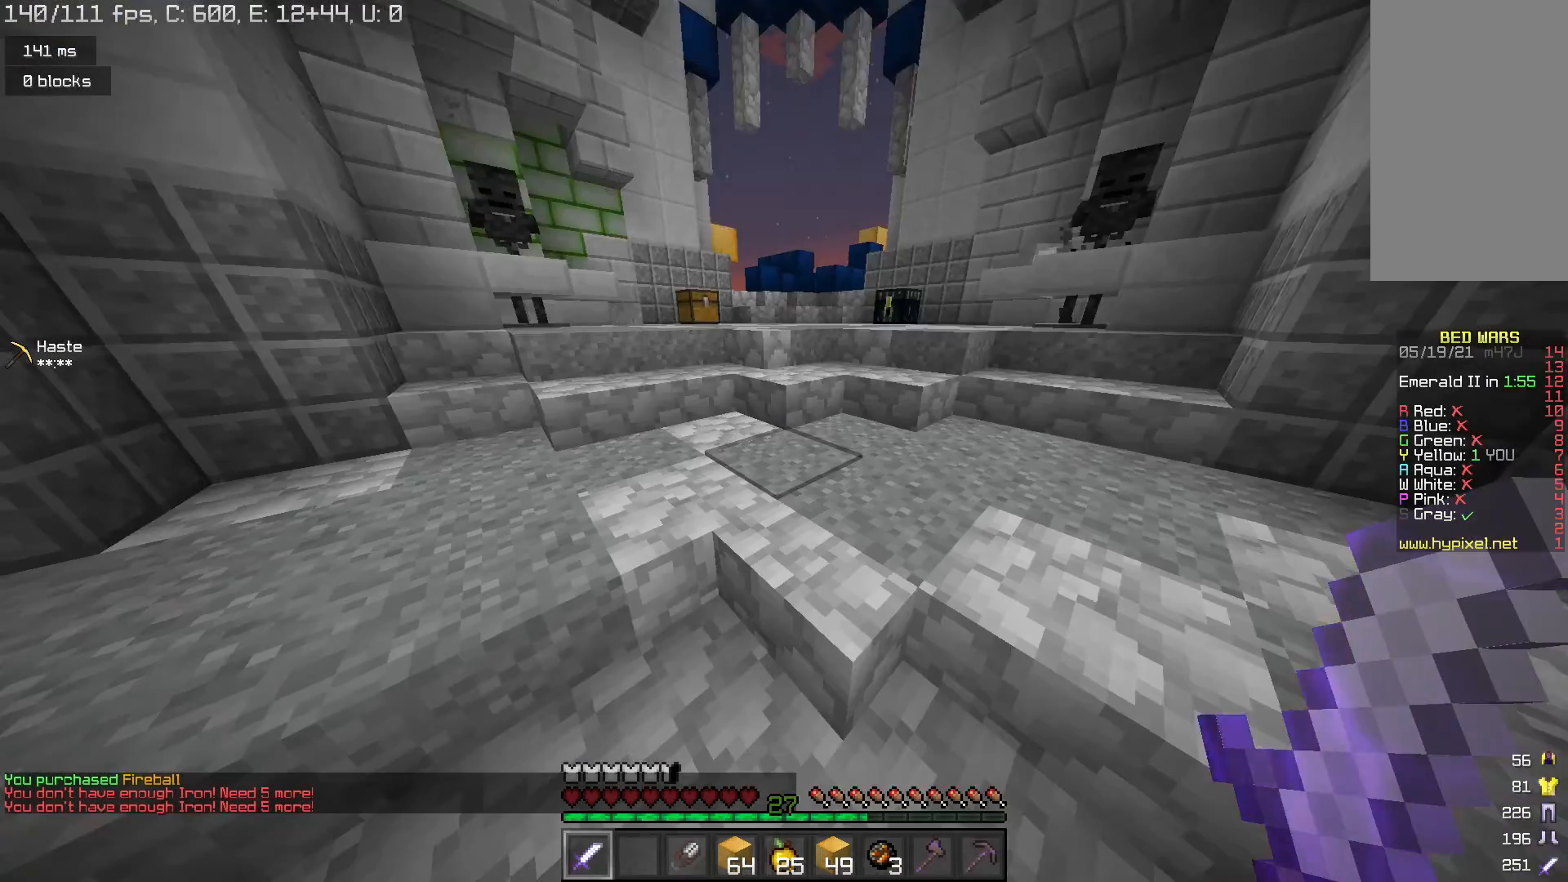
{"keys": [], "mouse": ["left"], "events": [[100, "s", "down"], [333, "s", "up"], [467, "mouse_left", "down"]]}
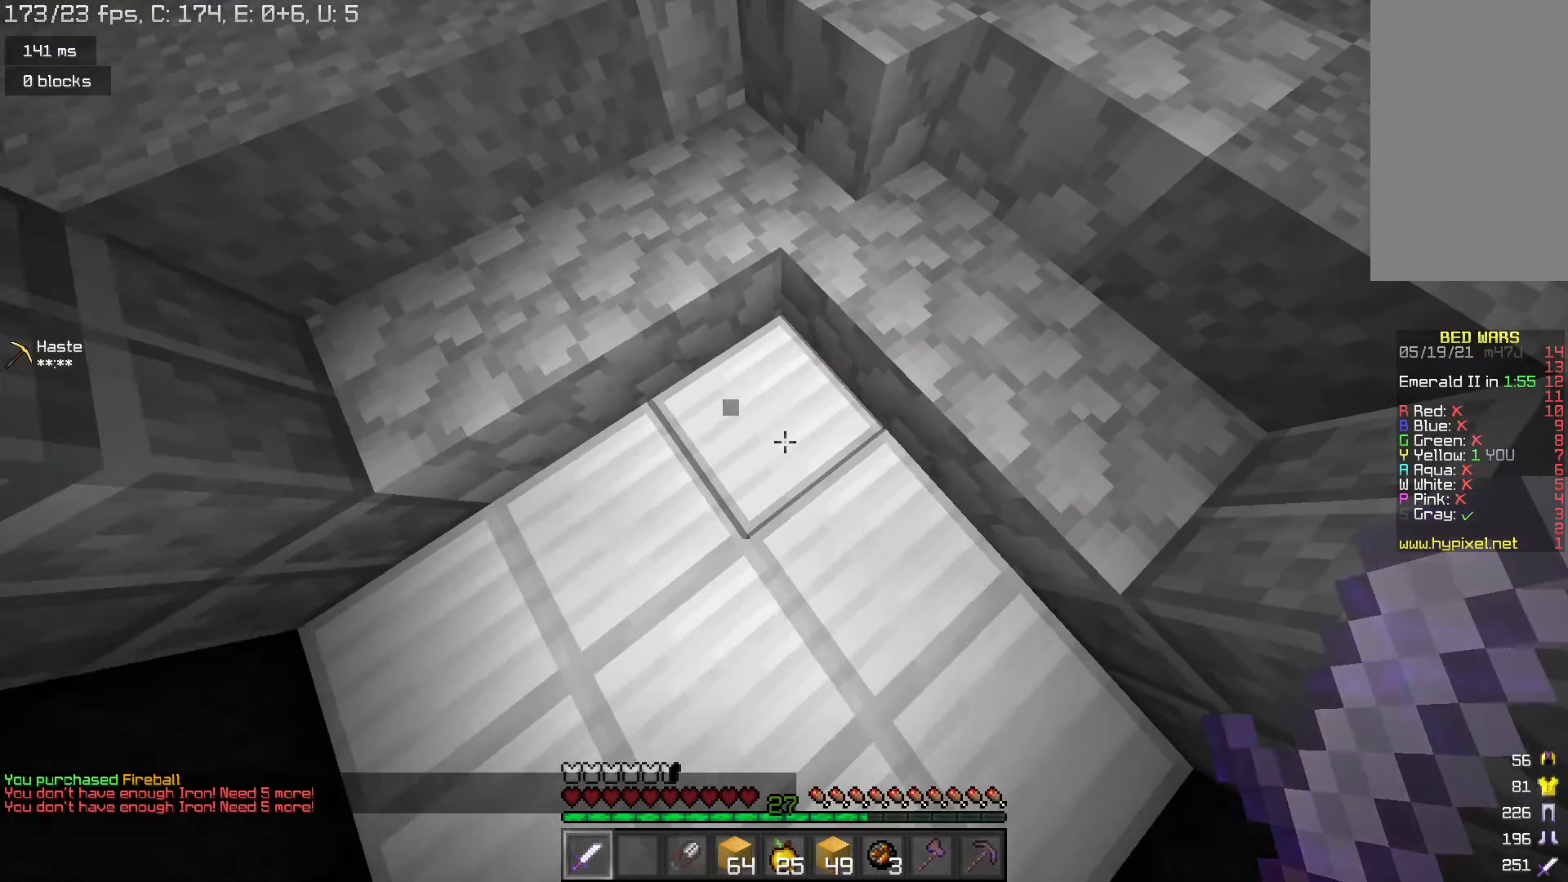
{"keys": [], "mouse": [], "events": [[67, "mouse_left", "up"]]}
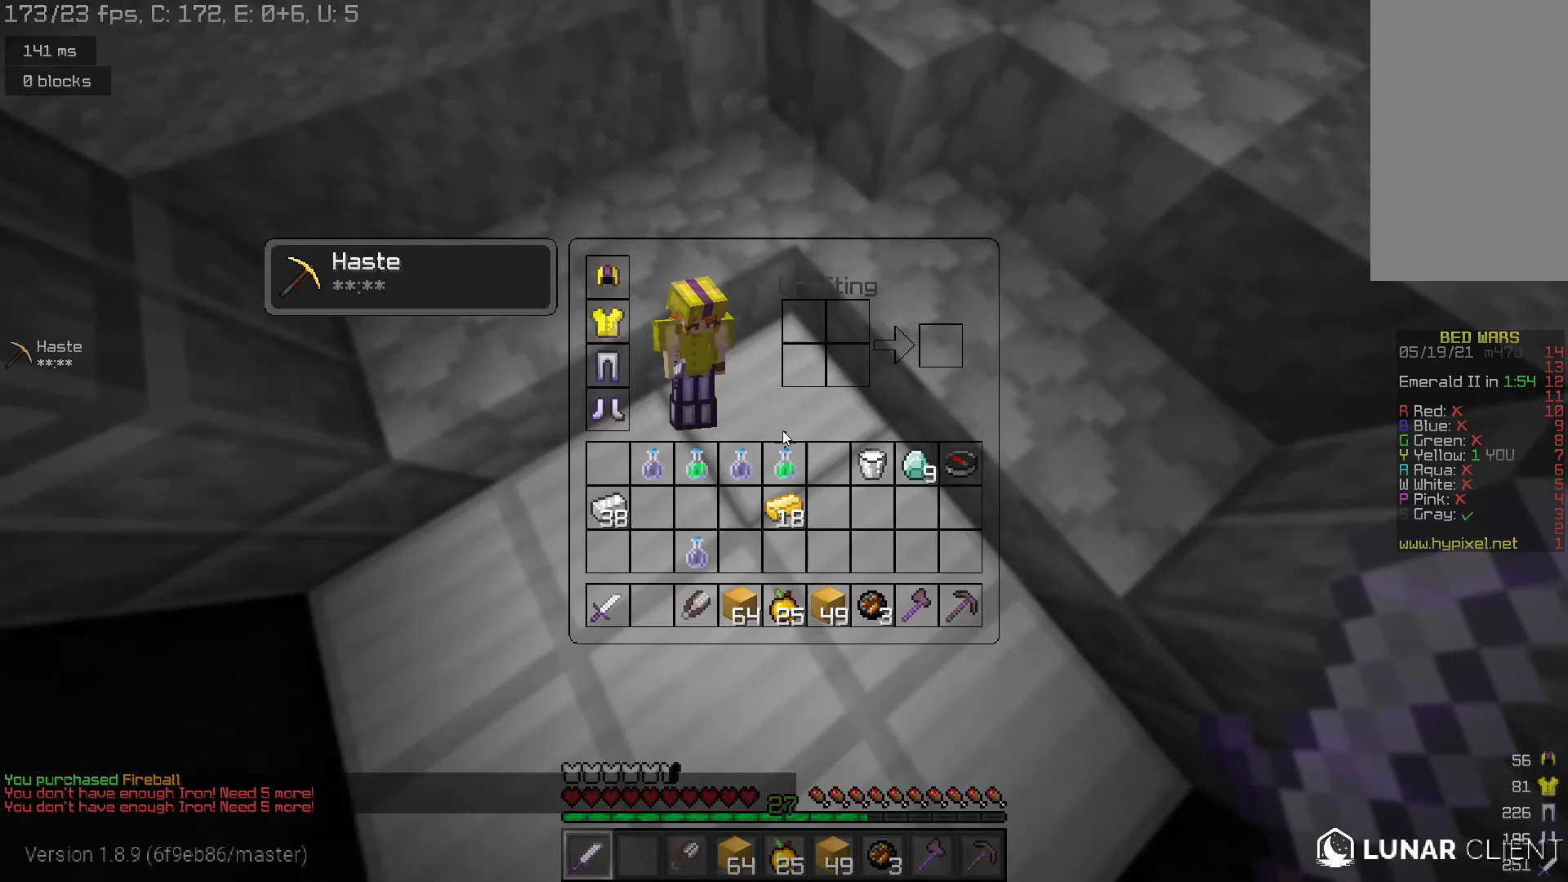
{"keys": [], "mouse": [], "events": []}
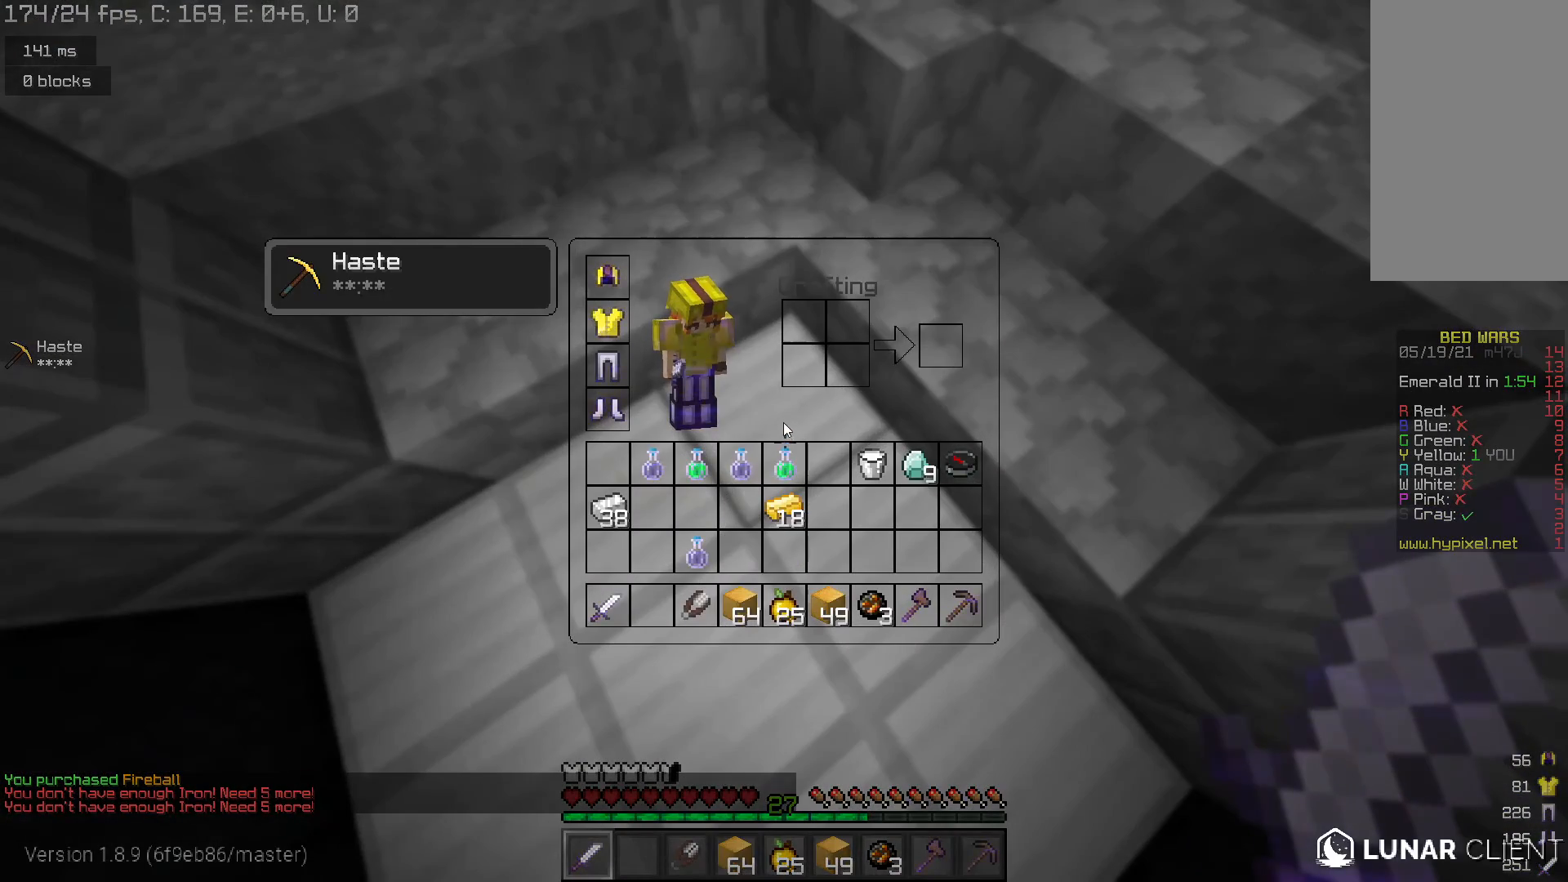
{"keys": [], "mouse": [], "events": []}
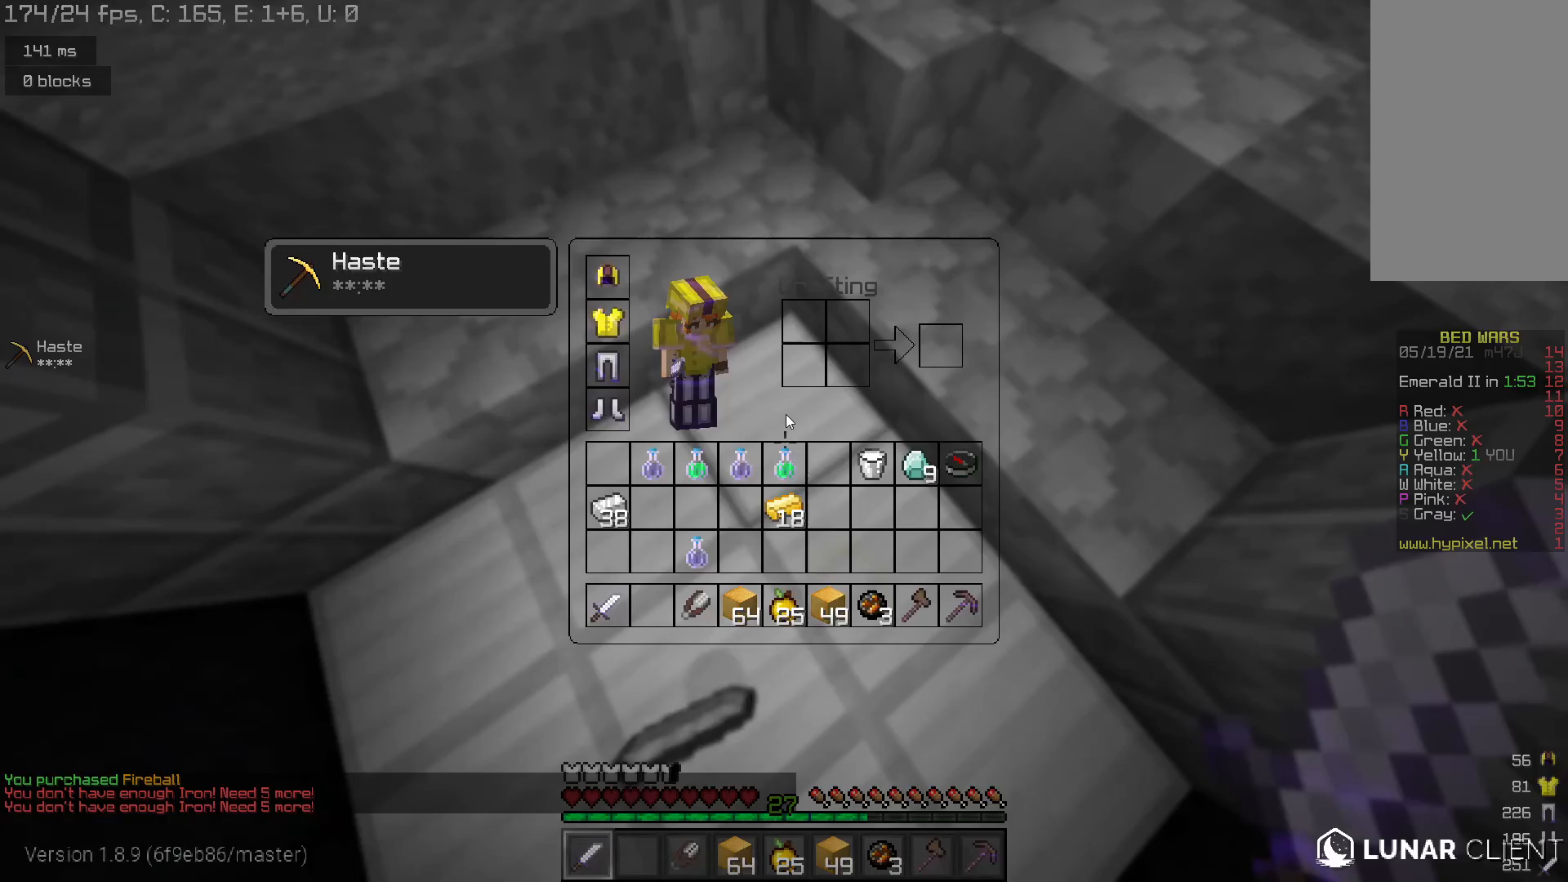
{"keys": [], "mouse": [], "events": []}
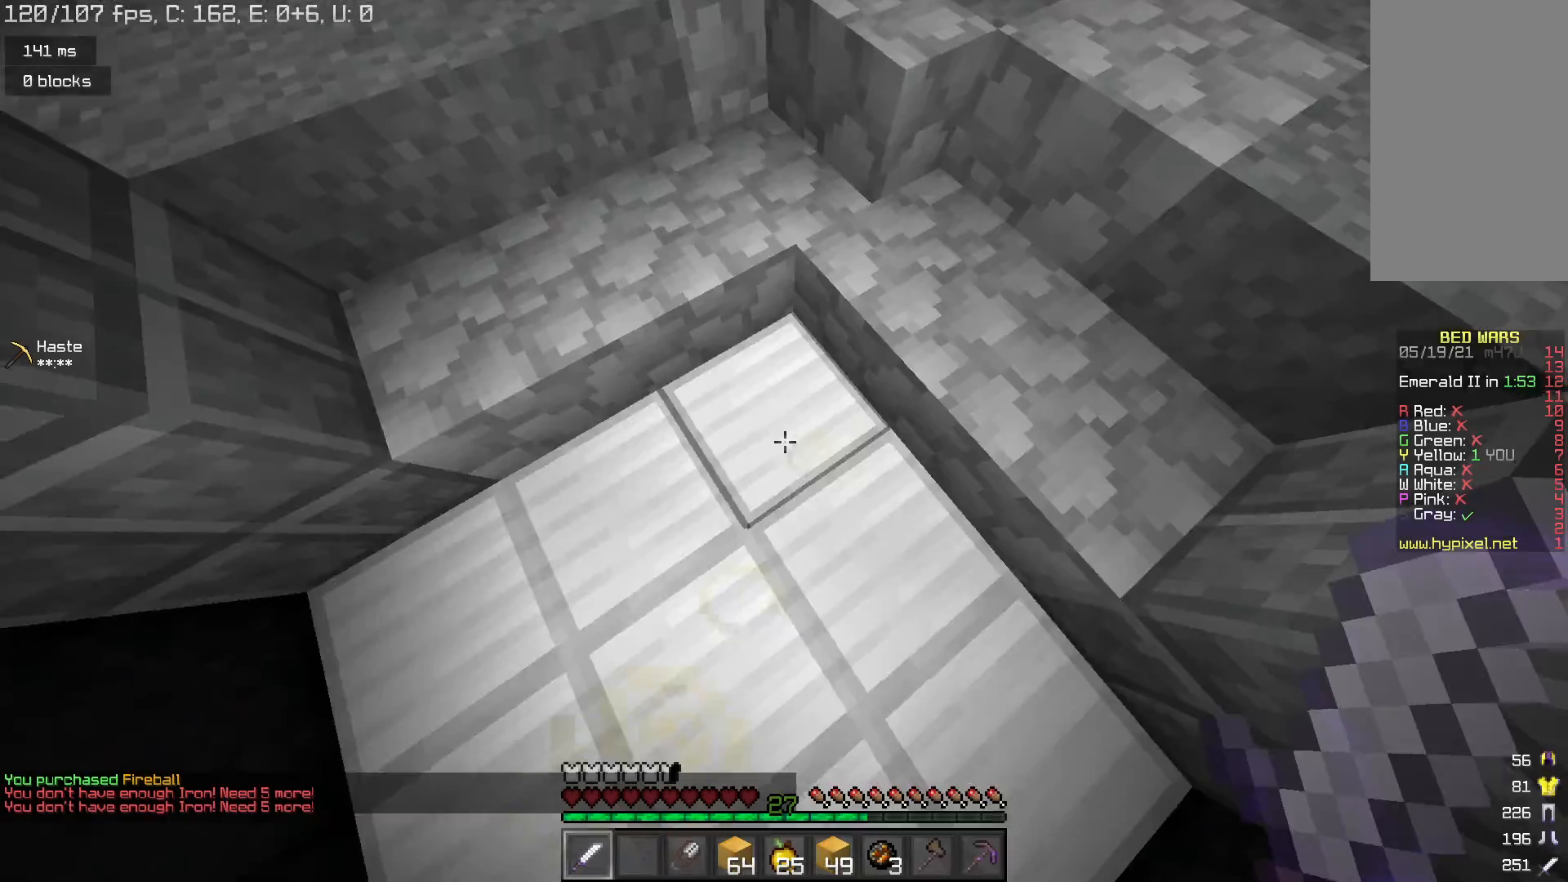
{"keys": [], "mouse": [], "events": []}